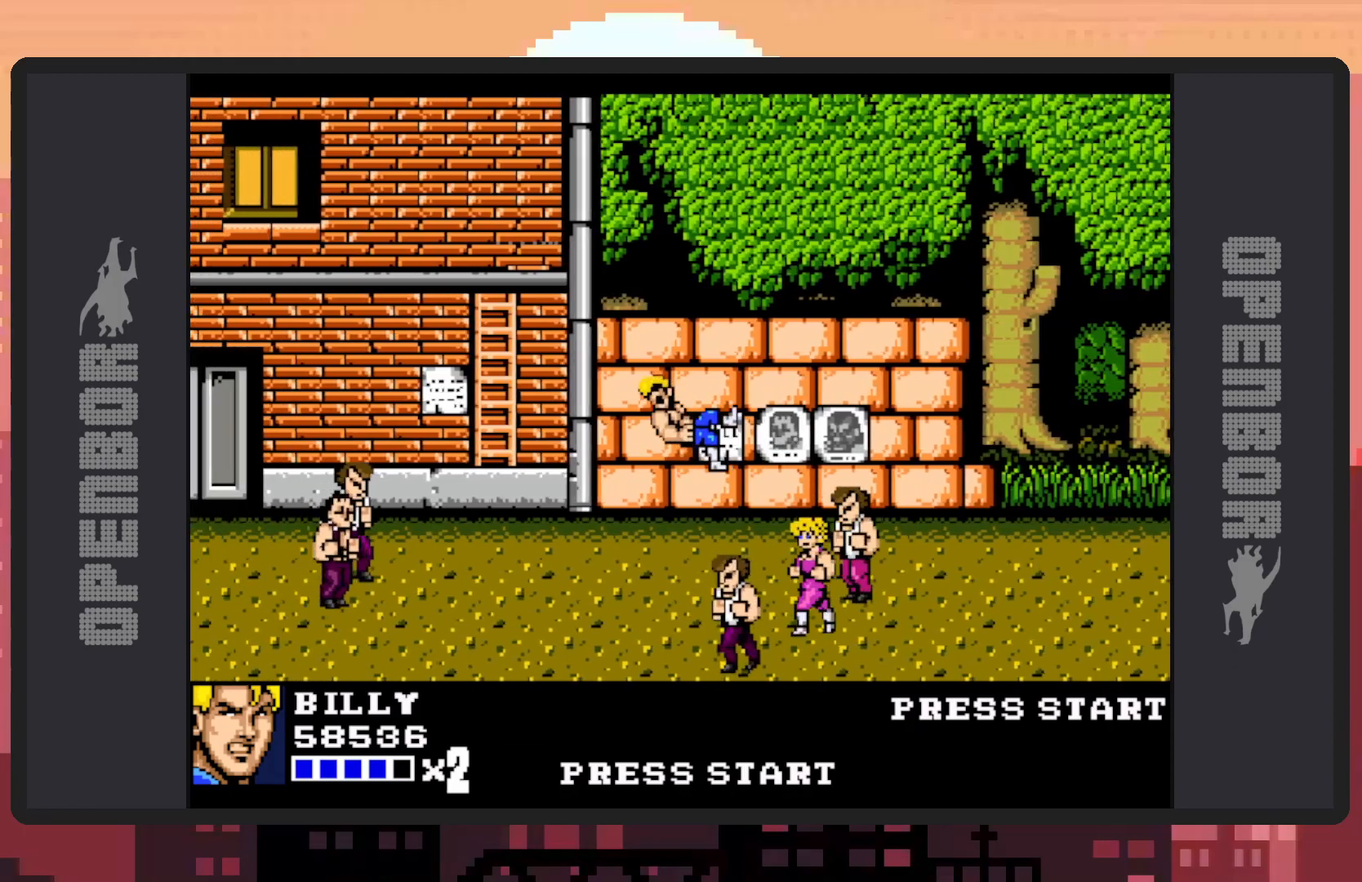
Gameplay with a controller (Nintendo layout); each line is a JSON object with the inputs held at the frame after it. "events" lists button and stick changes between this image and that frame as [ms after this image, input, new state], when the widget could be followed in between. Not read: L2 L3 R2 R3 left_stick right_stick.
{"buttons": [], "events": [[16, "Y", "up"], [50, "Y", "down"], [83, "Y", "up"]]}
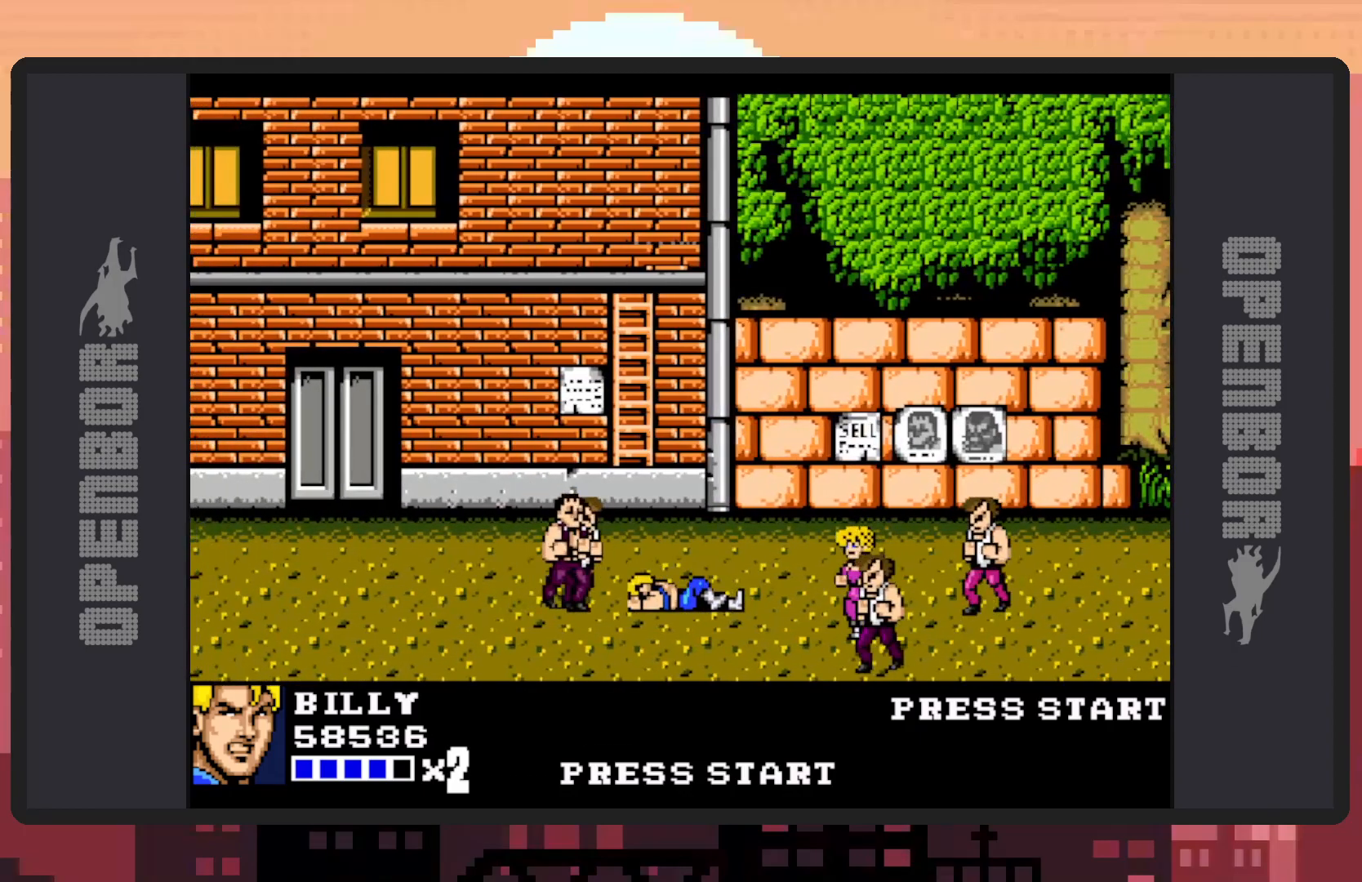
{"buttons": ["DPAD_DOWN"], "events": [[117, "DPAD_LEFT", "down"], [484, "DPAD_DOWN", "down"], [501, "DPAD_LEFT", "up"]]}
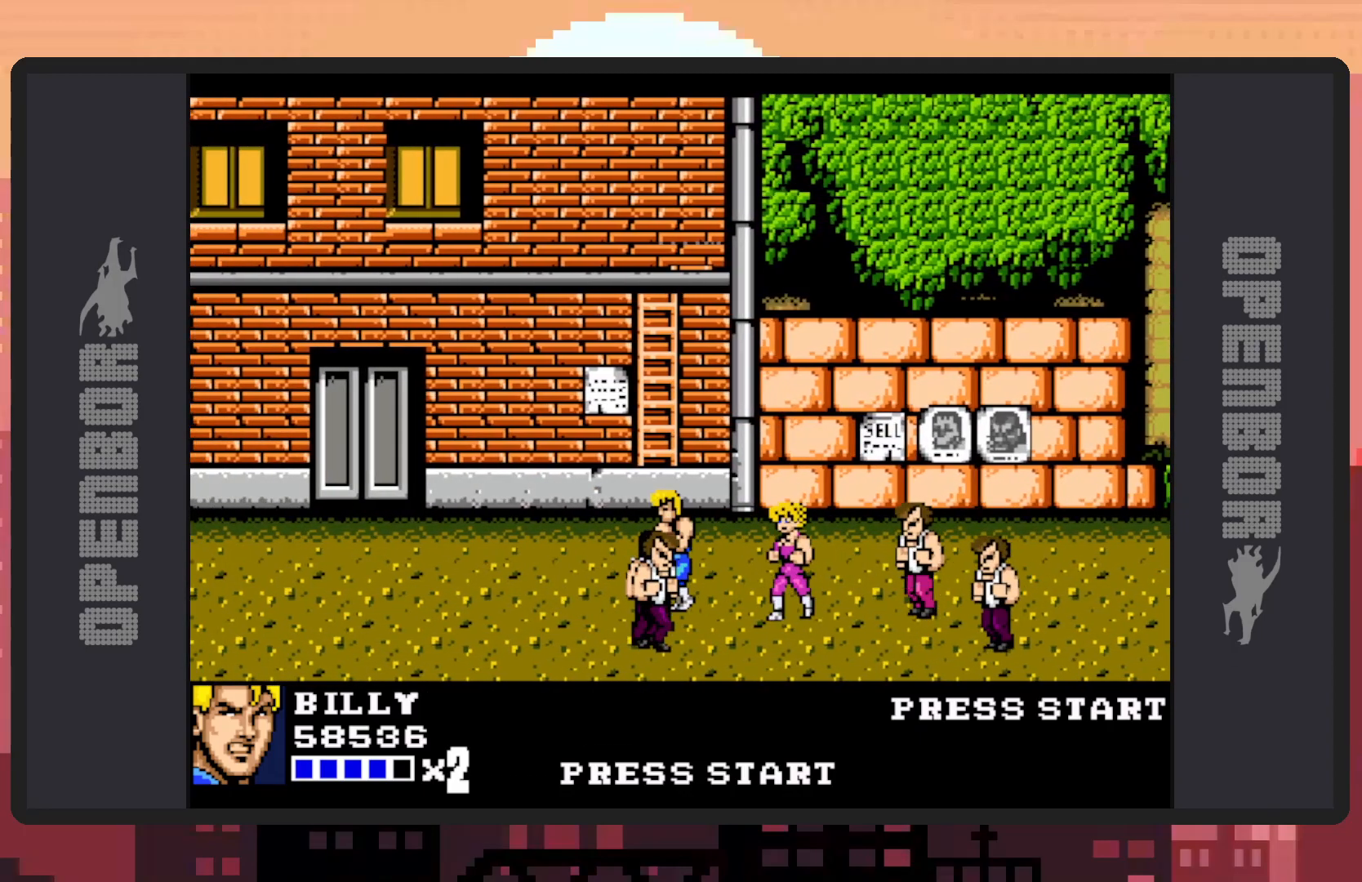
{"buttons": ["Y"], "events": [[33, "DPAD_RIGHT", "down"], [66, "DPAD_DOWN", "up"], [133, "Y", "down"], [166, "Y", "up"], [217, "Y", "down"], [267, "DPAD_RIGHT", "up"], [267, "Y", "up"], [317, "Y", "down"], [350, "Y", "up"], [417, "Y", "down"], [450, "Y", "up"], [483, "Y", "down"]]}
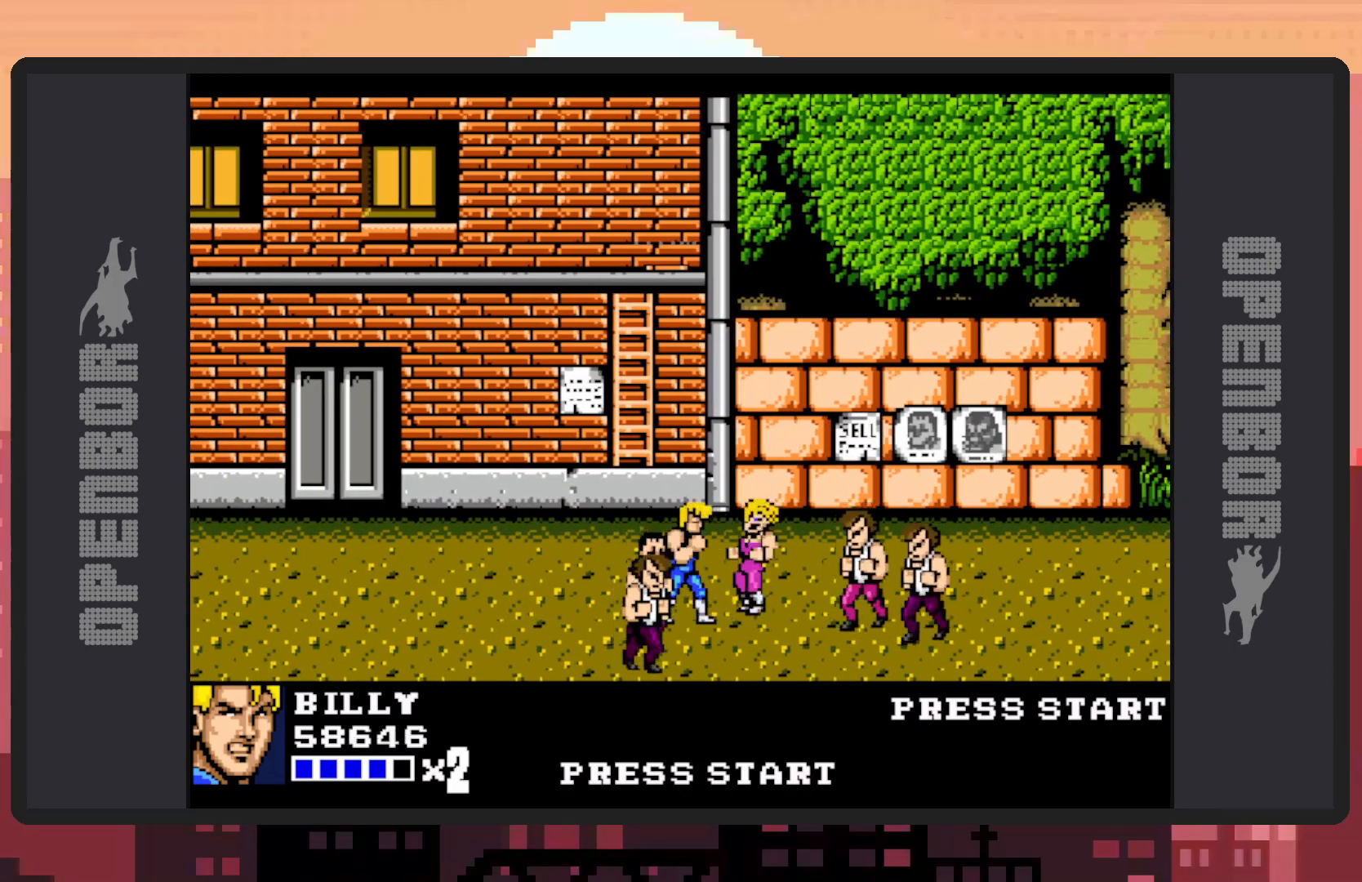
{"buttons": [], "events": [[34, "Y", "up"], [84, "Y", "down"], [134, "Y", "up"], [167, "Y", "down"], [200, "Y", "up"], [250, "Y", "down"], [300, "Y", "up"], [334, "Y", "down"], [401, "Y", "up"], [434, "Y", "down"], [484, "Y", "up"]]}
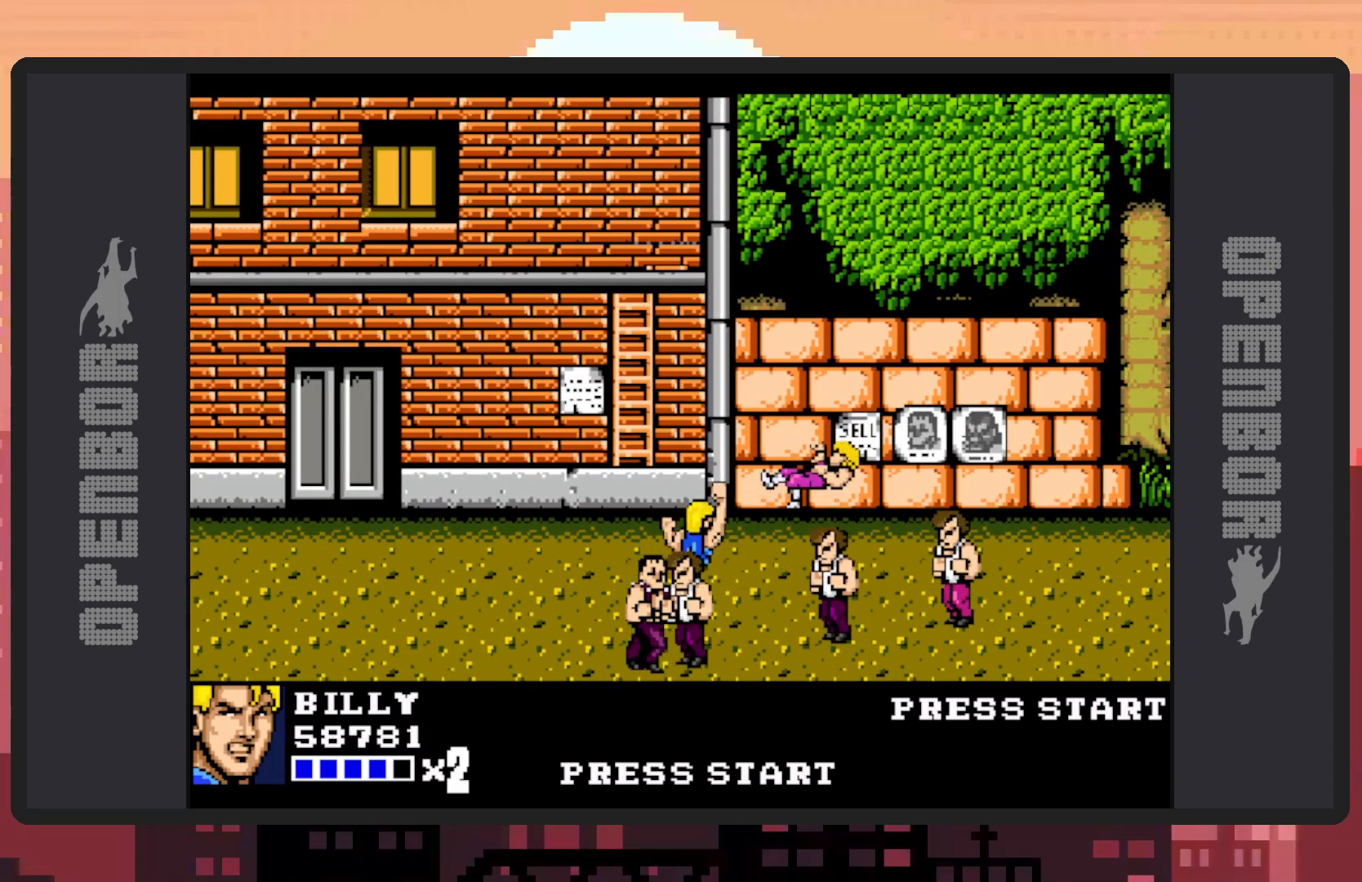
{"buttons": ["DPAD_DOWN", "DPAD_RIGHT"], "events": [[16, "Y", "down"], [66, "Y", "up"], [116, "Y", "down"], [150, "Y", "up"], [217, "Y", "down"], [250, "Y", "up"], [267, "DPAD_LEFT", "down"], [300, "DPAD_DOWN", "down"], [467, "DPAD_LEFT", "up"], [483, "DPAD_RIGHT", "down"]]}
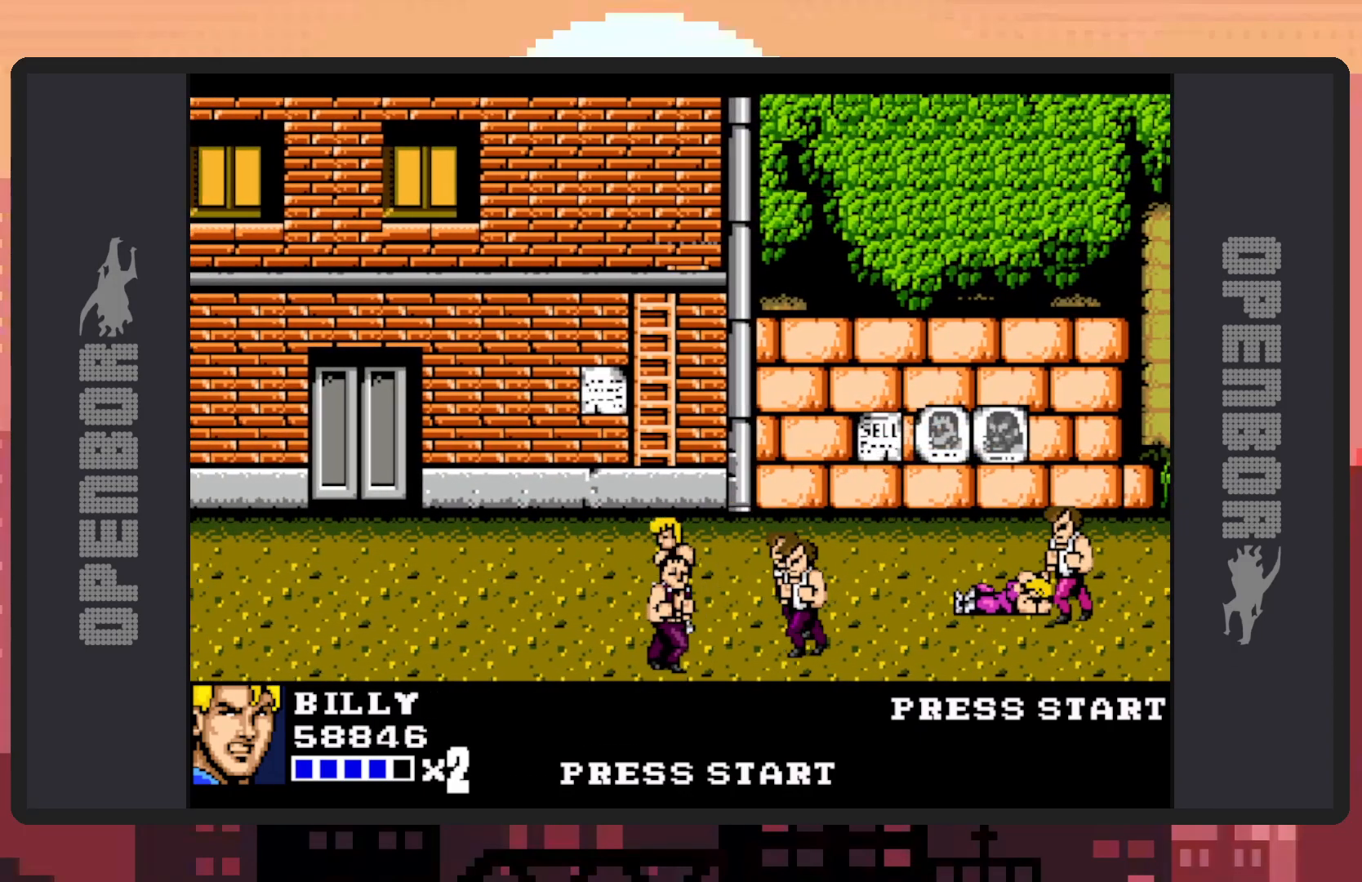
{"buttons": ["Y"], "events": [[117, "Y", "down"], [167, "Y", "up"], [200, "DPAD_DOWN", "up"], [200, "Y", "down"], [250, "Y", "up"], [300, "Y", "down"], [350, "Y", "up"], [384, "DPAD_RIGHT", "up"], [384, "Y", "down"], [434, "Y", "up"], [467, "Y", "down"]]}
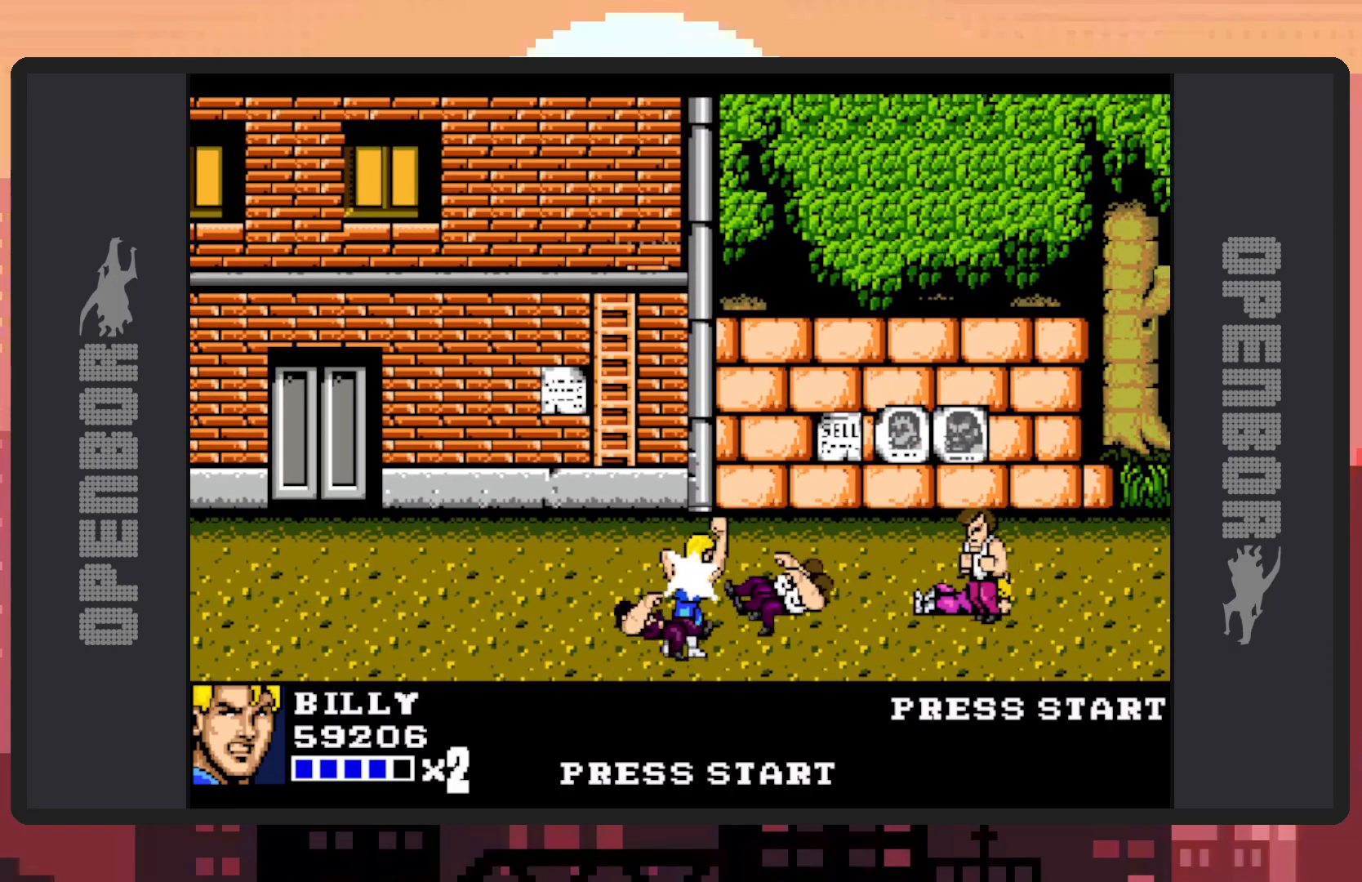
{"buttons": [], "events": [[16, "Y", "up"], [66, "Y", "down"], [116, "Y", "up"], [150, "Y", "down"], [200, "Y", "up"], [250, "Y", "down"], [283, "Y", "up"], [333, "Y", "down"], [383, "Y", "up"], [417, "Y", "down"], [467, "Y", "up"]]}
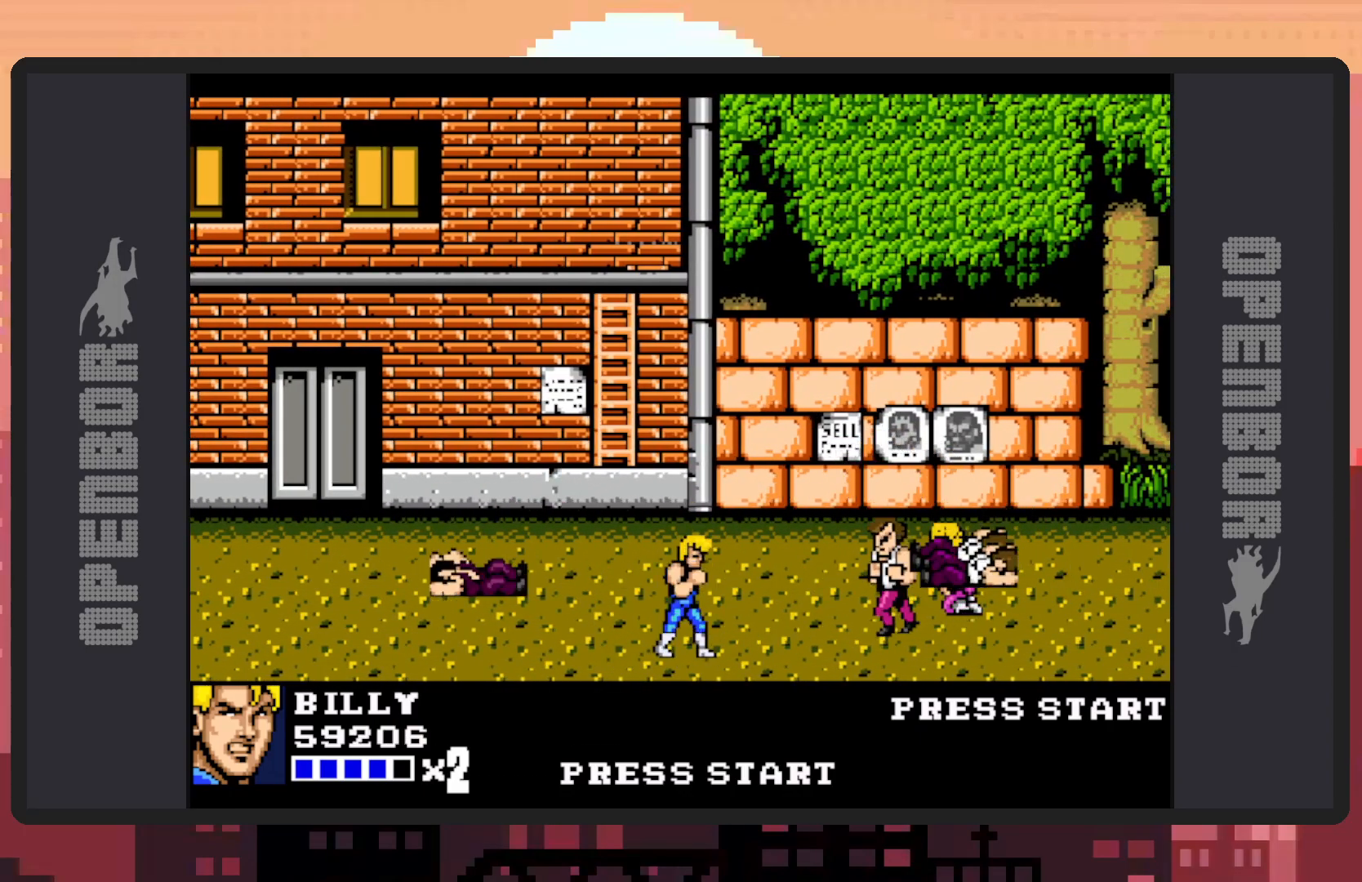
{"buttons": ["Y", "DPAD_RIGHT"], "events": [[67, "DPAD_RIGHT", "down"], [351, "DPAD_UP", "down"], [384, "Y", "down"], [434, "Y", "up"], [484, "DPAD_UP", "up"], [484, "Y", "down"]]}
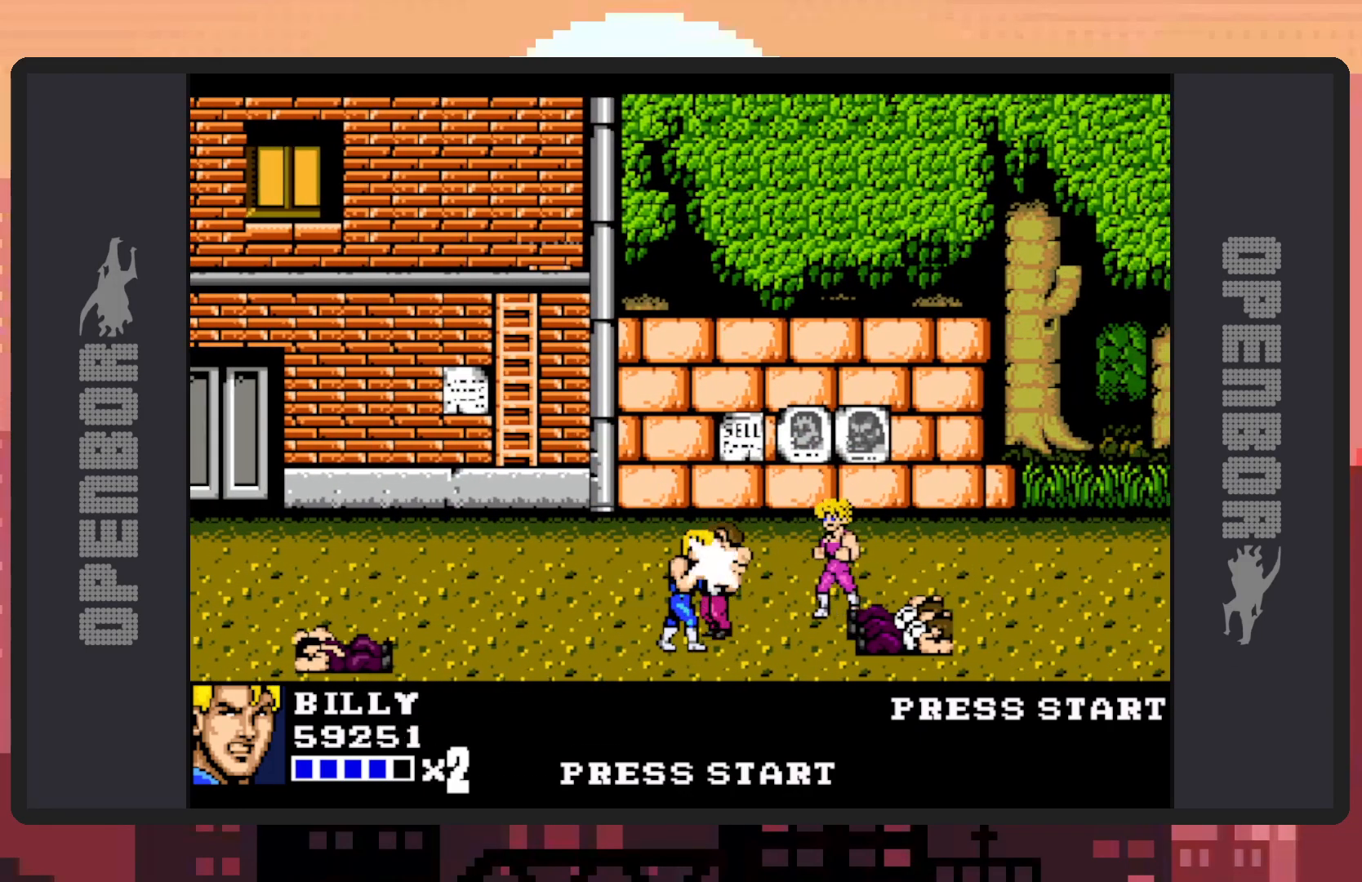
{"buttons": ["Y"], "events": [[16, "Y", "up"], [66, "Y", "down"], [100, "Y", "up"], [150, "Y", "down"], [200, "Y", "up"], [233, "Y", "down"], [300, "Y", "up"], [333, "Y", "down"], [383, "DPAD_RIGHT", "up"], [383, "Y", "up"], [417, "Y", "down"], [467, "Y", "up"], [500, "Y", "down"]]}
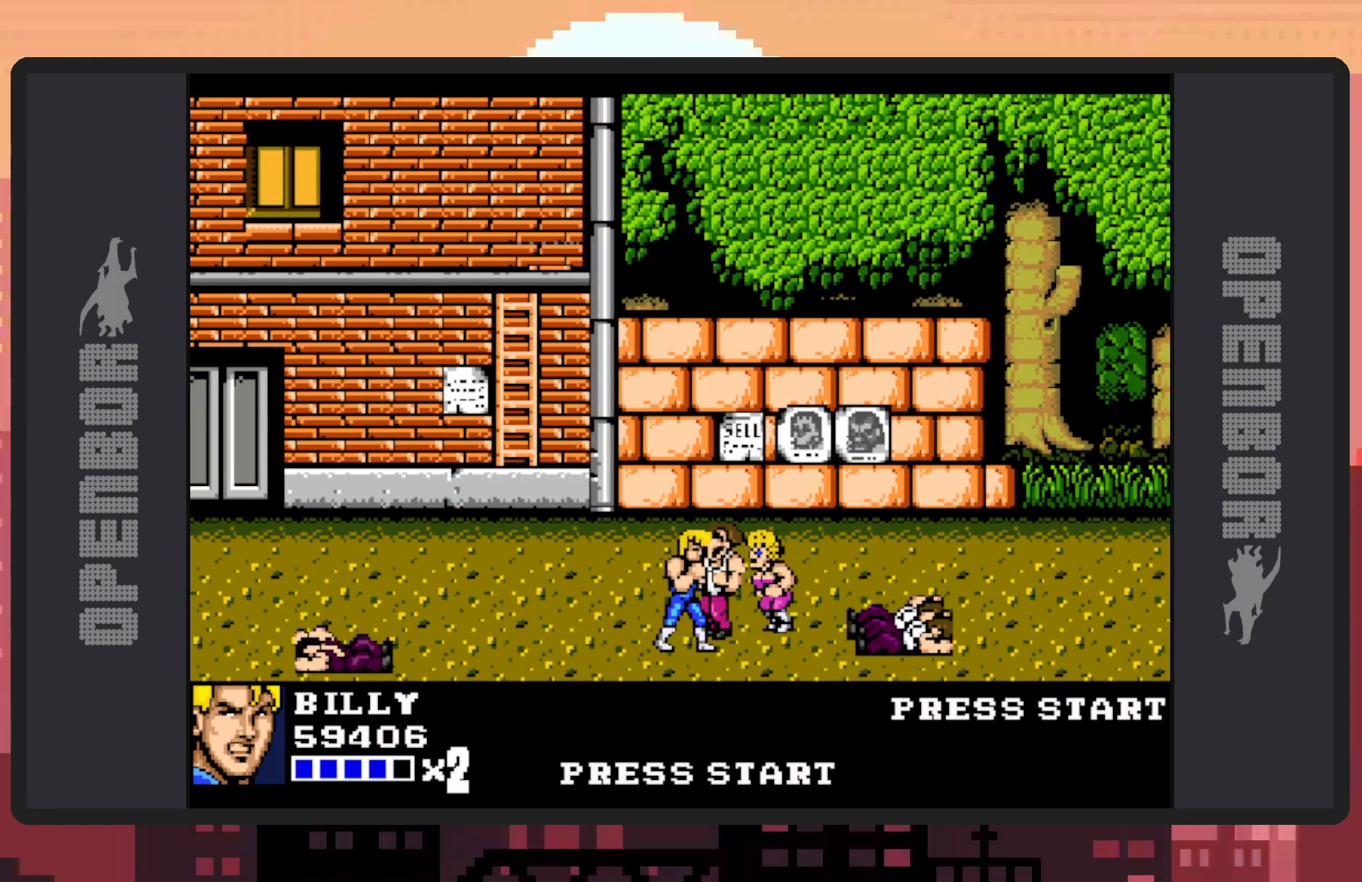
{"buttons": ["DPAD_RIGHT"], "events": [[50, "Y", "up"], [117, "Y", "down"], [134, "Y", "up"], [184, "Y", "down"], [234, "Y", "up"], [284, "Y", "down"], [317, "Y", "up"], [367, "Y", "down"], [417, "Y", "up"], [451, "Y", "down"], [484, "DPAD_RIGHT", "down"], [501, "Y", "up"]]}
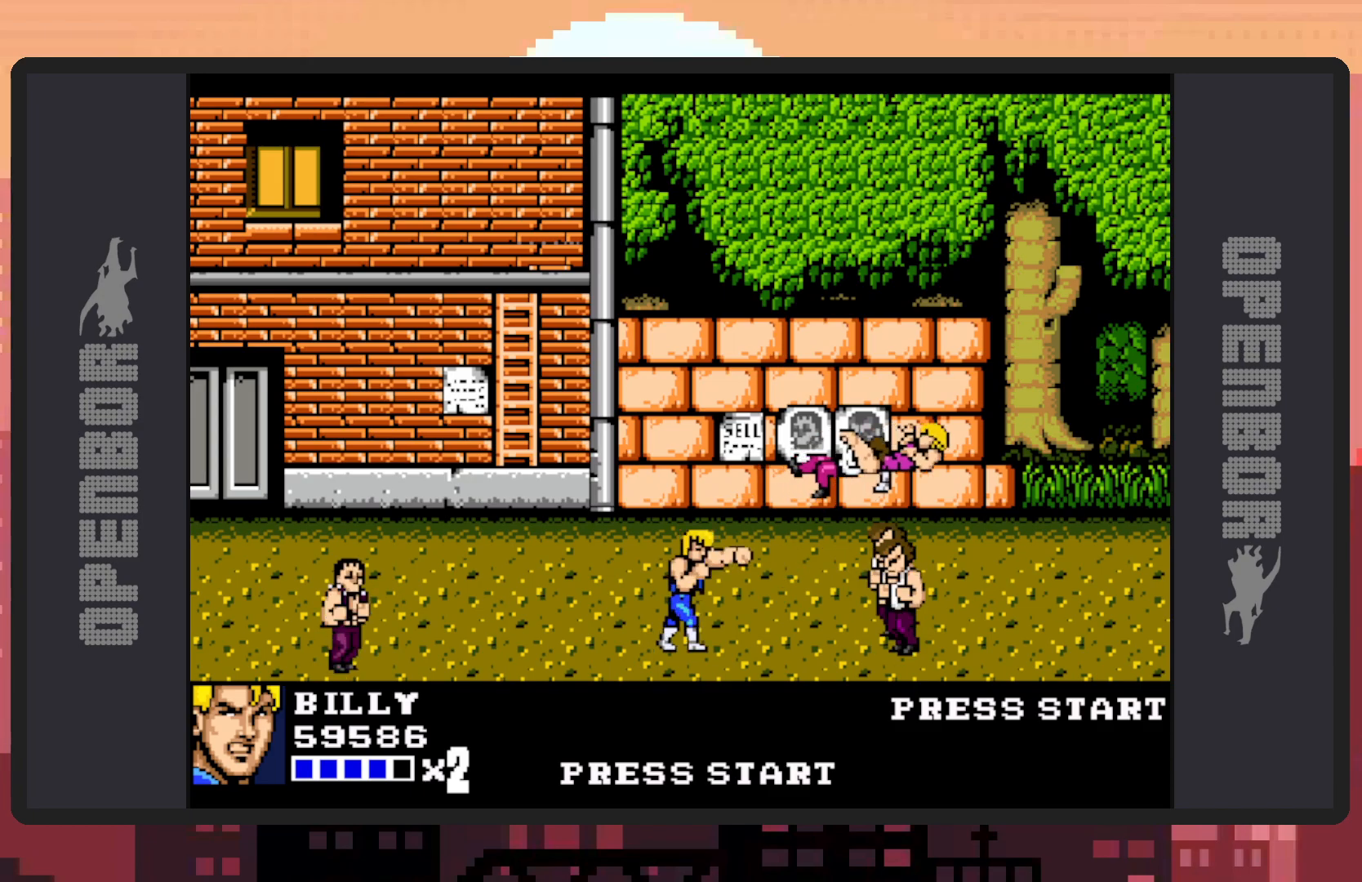
{"buttons": ["DPAD_RIGHT"], "events": [[50, "Y", "down"], [100, "Y", "up"], [250, "A", "down"], [483, "A", "up"]]}
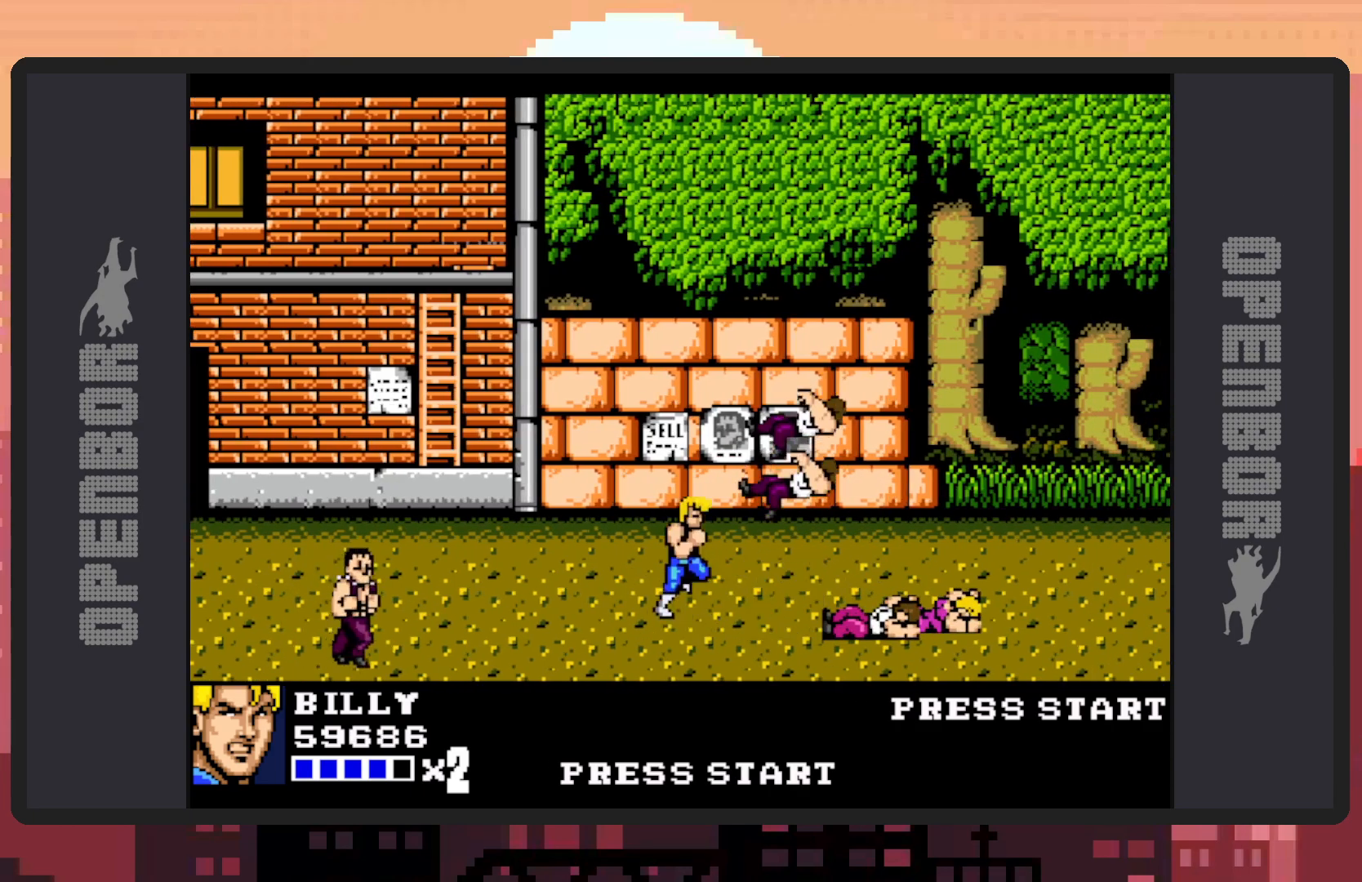
{"buttons": [], "events": [[368, "DPAD_RIGHT", "up"]]}
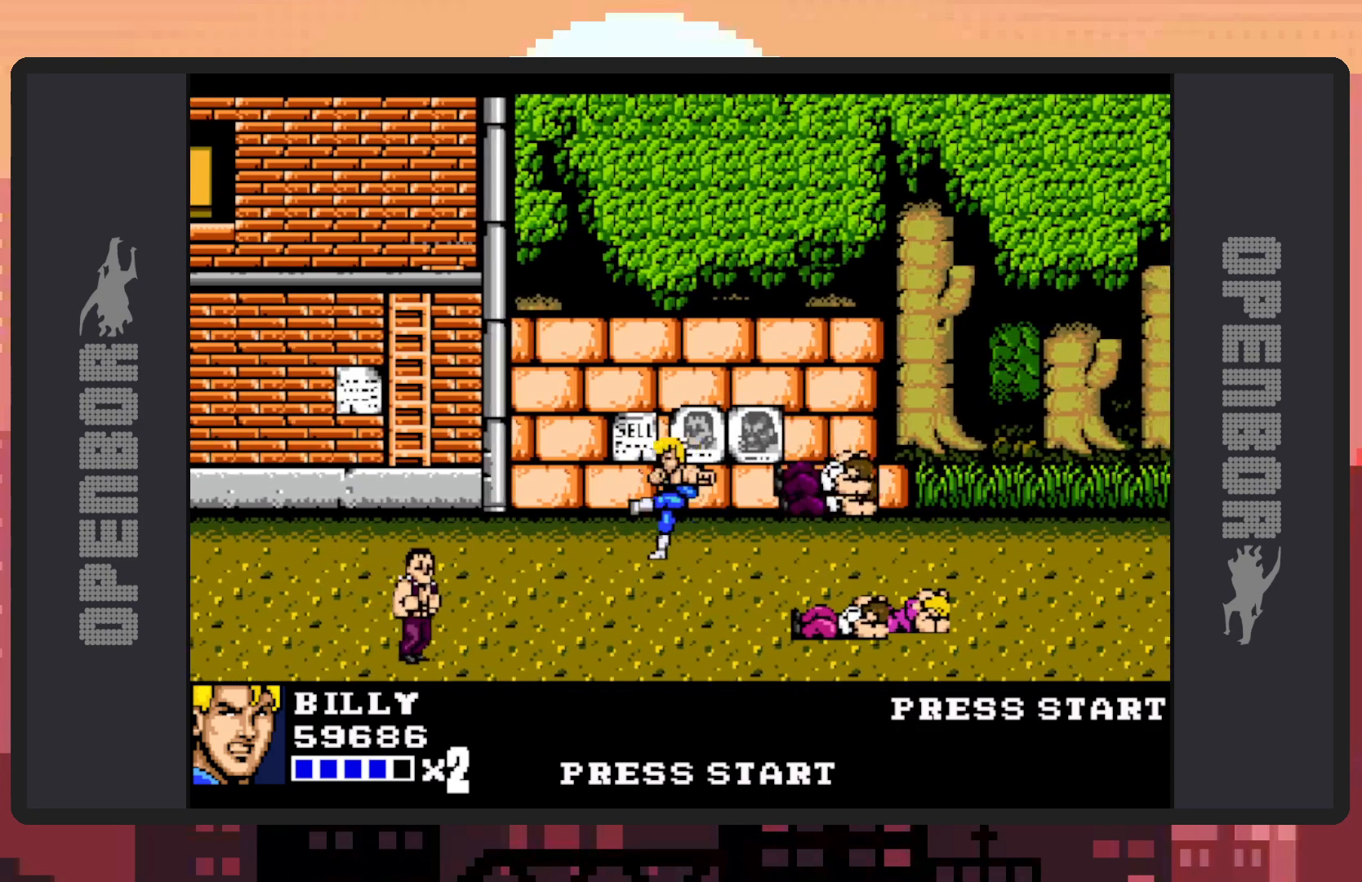
{"buttons": [], "events": []}
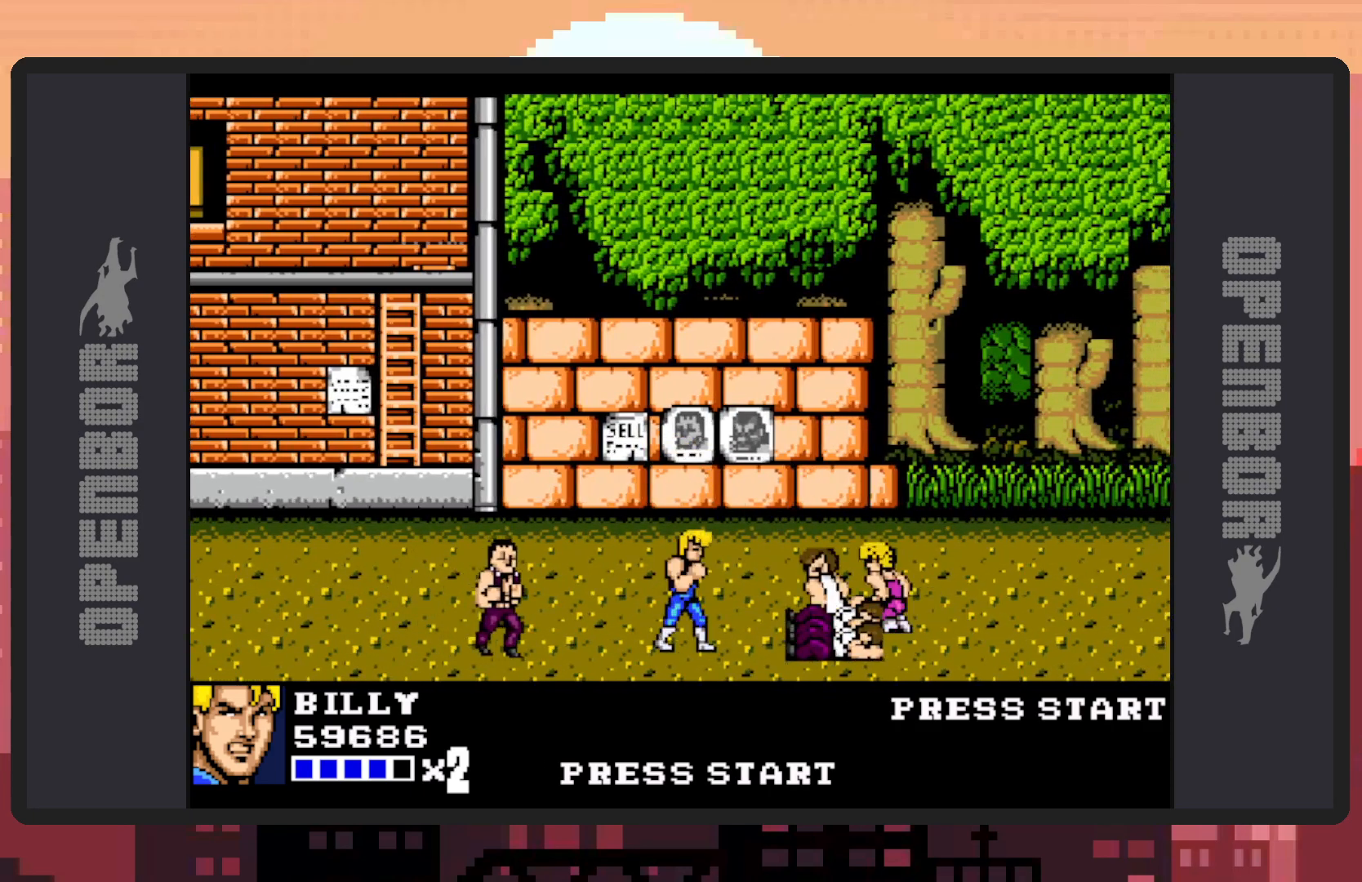
{"buttons": ["DPAD_LEFT"], "events": [[17, "DPAD_DOWN", "down"], [17, "DPAD_LEFT", "down"], [151, "DPAD_DOWN", "up"], [167, "DPAD_LEFT", "up"], [284, "DPAD_LEFT", "down"], [351, "Y", "down"], [384, "Y", "up"], [434, "Y", "down"], [484, "Y", "up"]]}
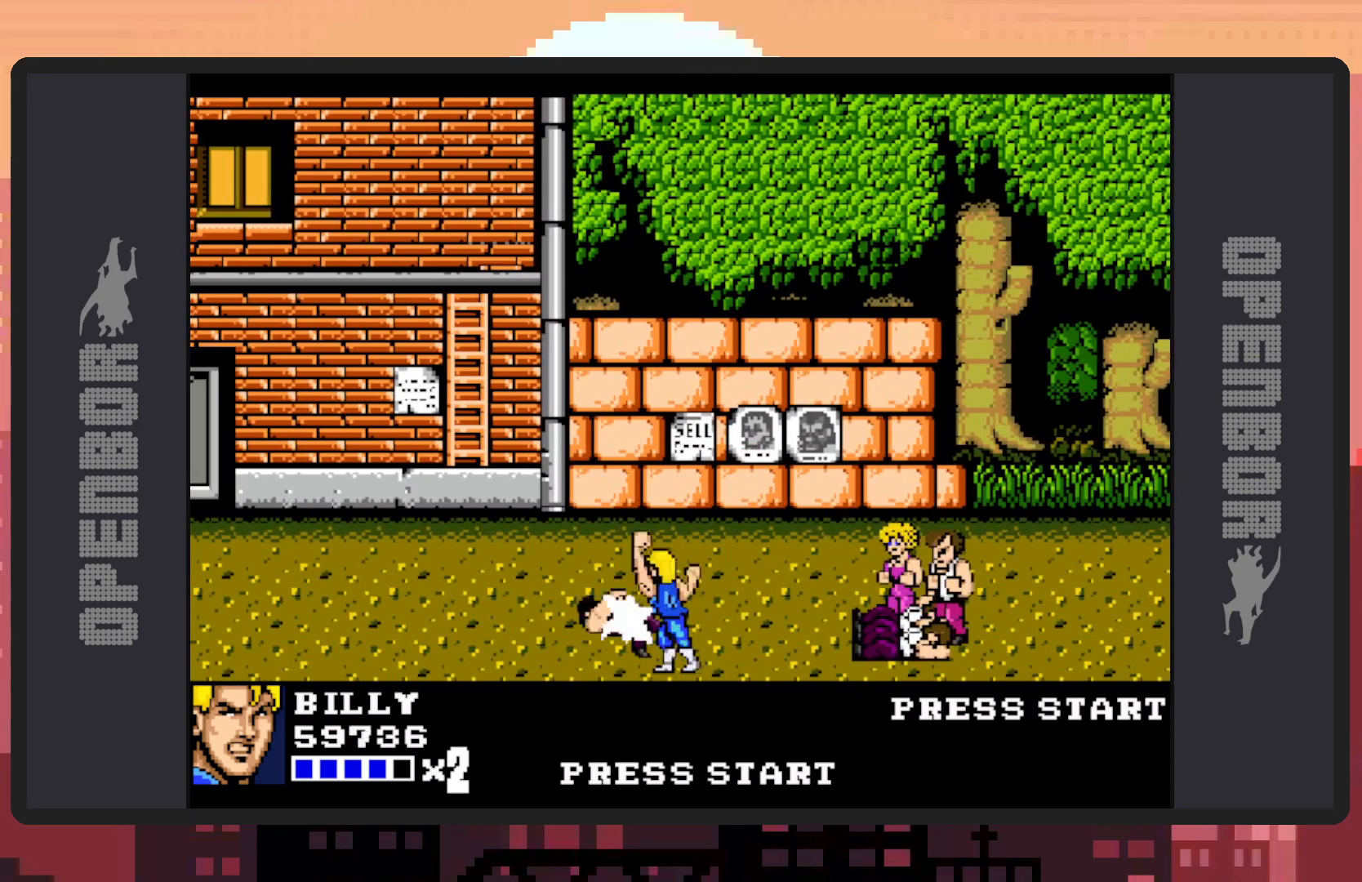
{"buttons": [], "events": [[33, "Y", "down"], [67, "Y", "up"], [117, "Y", "down"], [167, "Y", "up"], [200, "Y", "down"], [250, "Y", "up"], [284, "Y", "down"], [350, "DPAD_LEFT", "up"], [350, "Y", "up"], [384, "Y", "down"], [434, "Y", "up"]]}
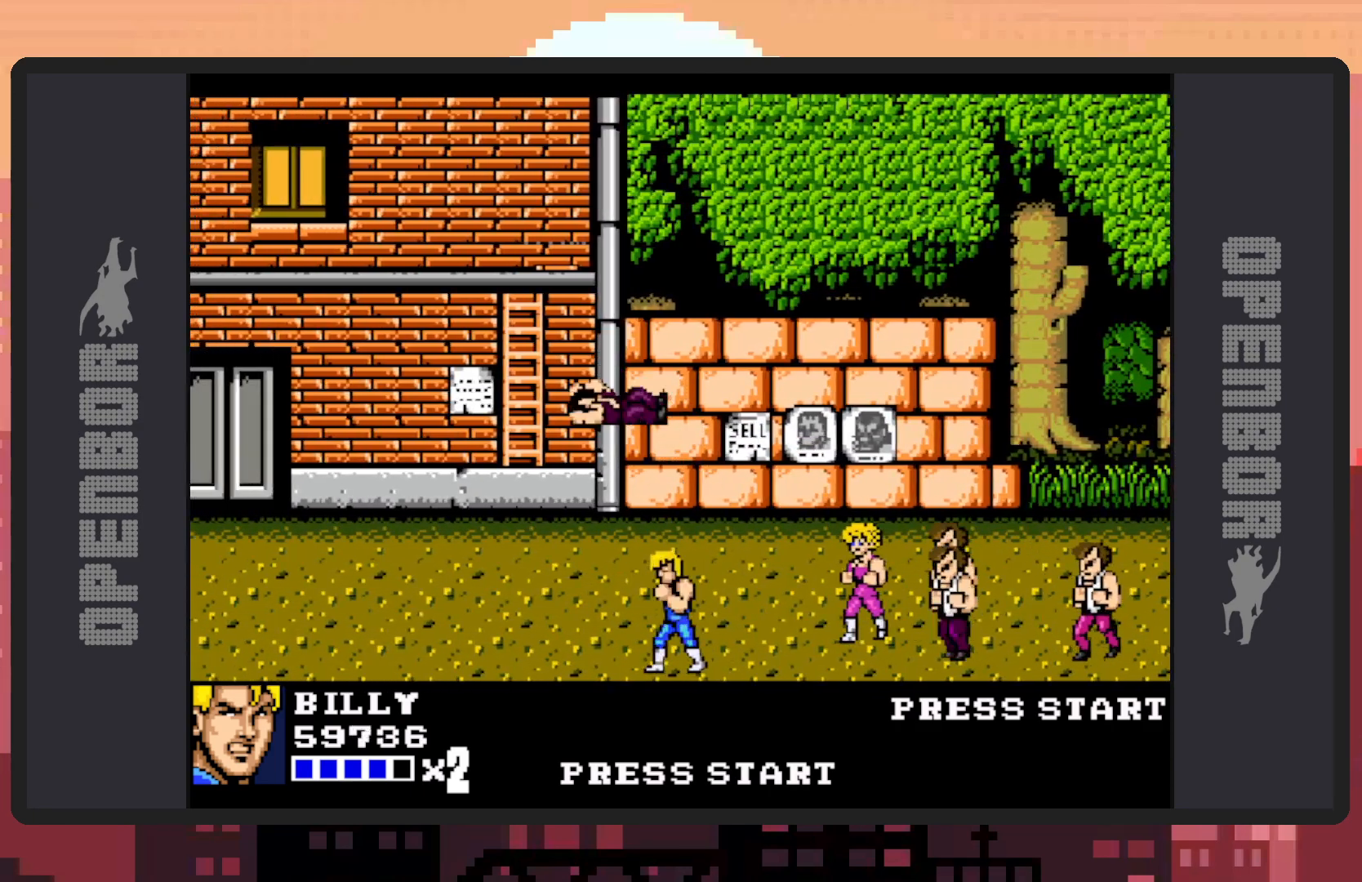
{"buttons": ["Y", "DPAD_RIGHT"], "events": [[101, "DPAD_RIGHT", "down"], [217, "DPAD_RIGHT", "up"], [301, "DPAD_RIGHT", "down"], [384, "Y", "down"], [434, "Y", "up"], [484, "Y", "down"]]}
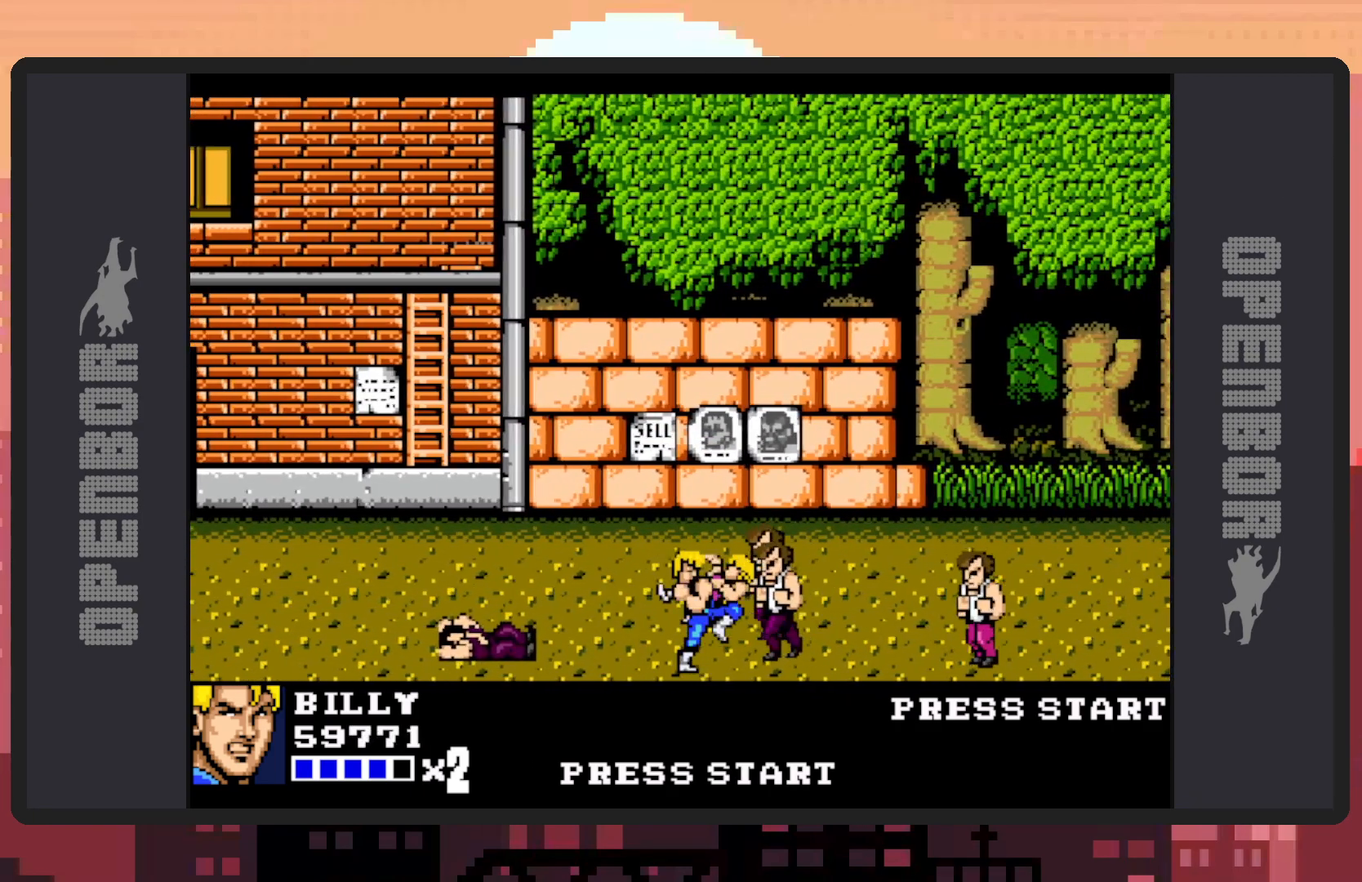
{"buttons": ["DPAD_RIGHT"], "events": [[33, "Y", "up"], [67, "Y", "down"], [117, "Y", "up"], [150, "Y", "down"], [200, "Y", "up"], [250, "Y", "down"], [300, "Y", "up"], [334, "Y", "down"], [384, "Y", "up"], [434, "Y", "down"], [467, "Y", "up"]]}
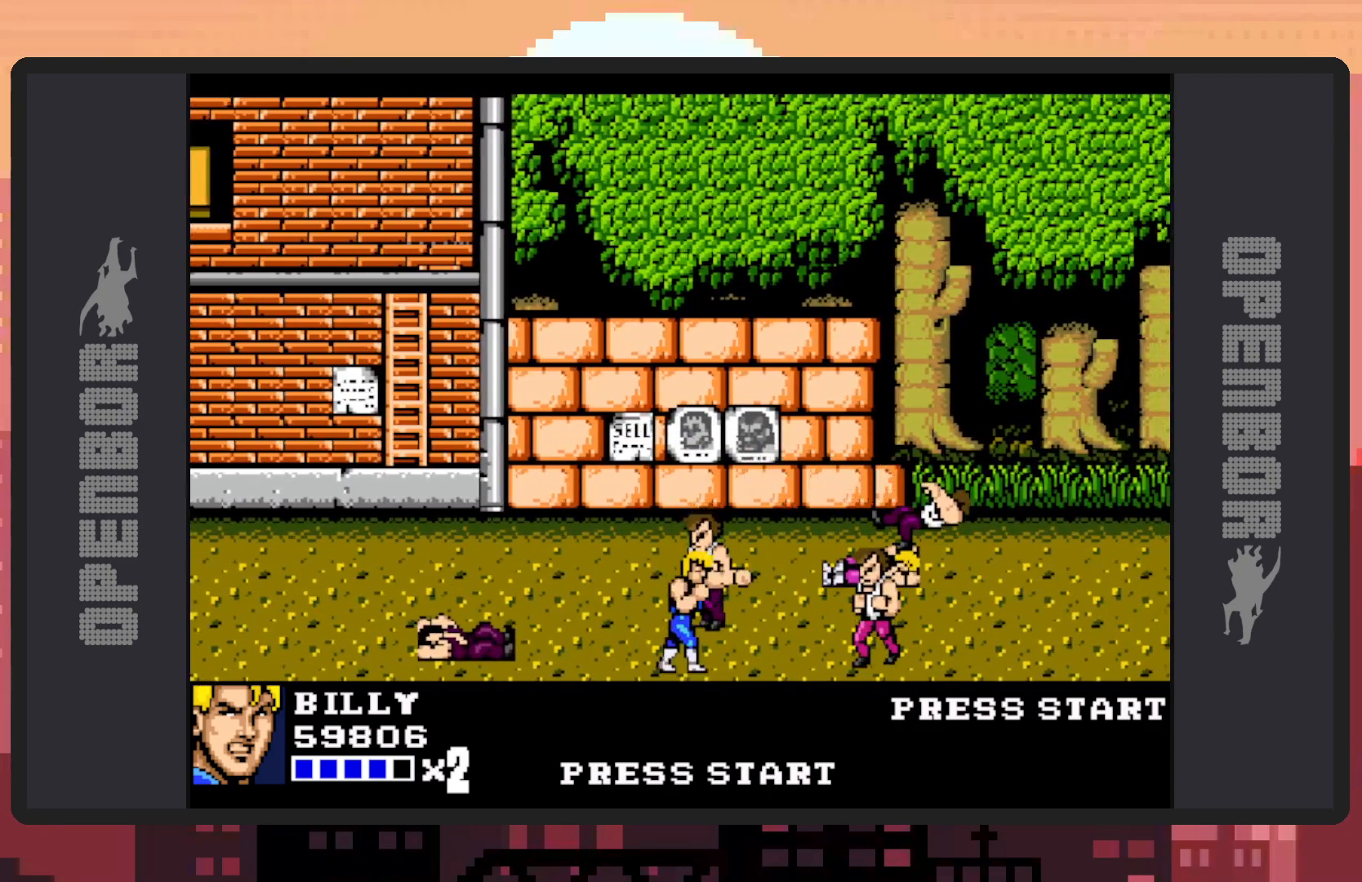
{"buttons": ["Y", "DPAD_RIGHT"], "events": [[17, "Y", "down"], [67, "Y", "up"], [101, "Y", "down"], [151, "Y", "up"], [167, "DPAD_RIGHT", "up"], [201, "Y", "down"], [234, "Y", "up"], [251, "DPAD_UP", "down"], [284, "DPAD_RIGHT", "down"], [418, "Y", "down"], [468, "Y", "up"], [501, "DPAD_UP", "up"], [501, "Y", "down"]]}
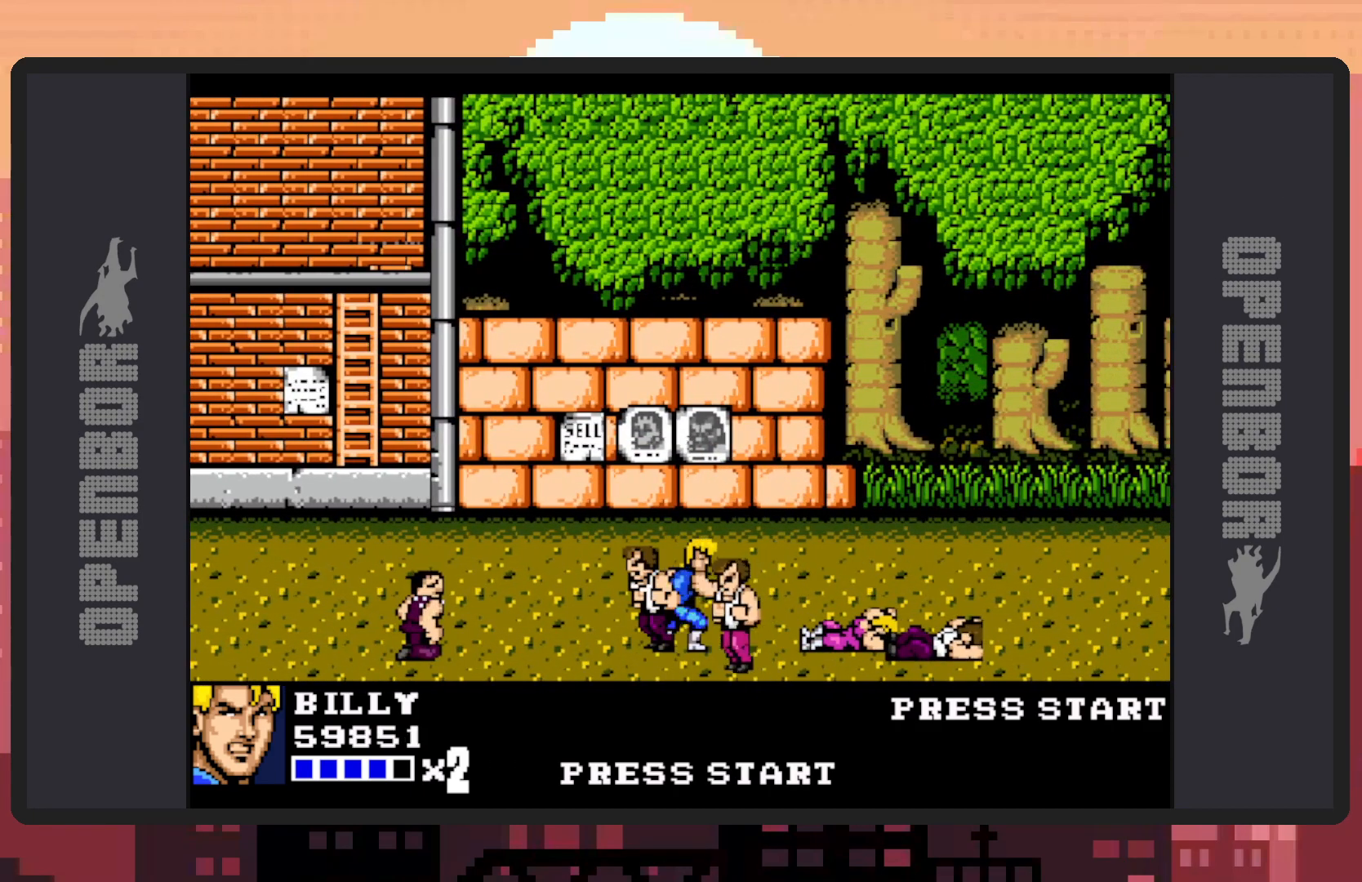
{"buttons": [], "events": [[50, "Y", "up"], [67, "DPAD_RIGHT", "up"], [100, "Y", "down"], [150, "Y", "up"], [183, "Y", "down"], [234, "Y", "up"], [267, "Y", "down"], [317, "Y", "up"], [367, "Y", "down"], [417, "Y", "up"], [450, "Y", "down"], [500, "Y", "up"]]}
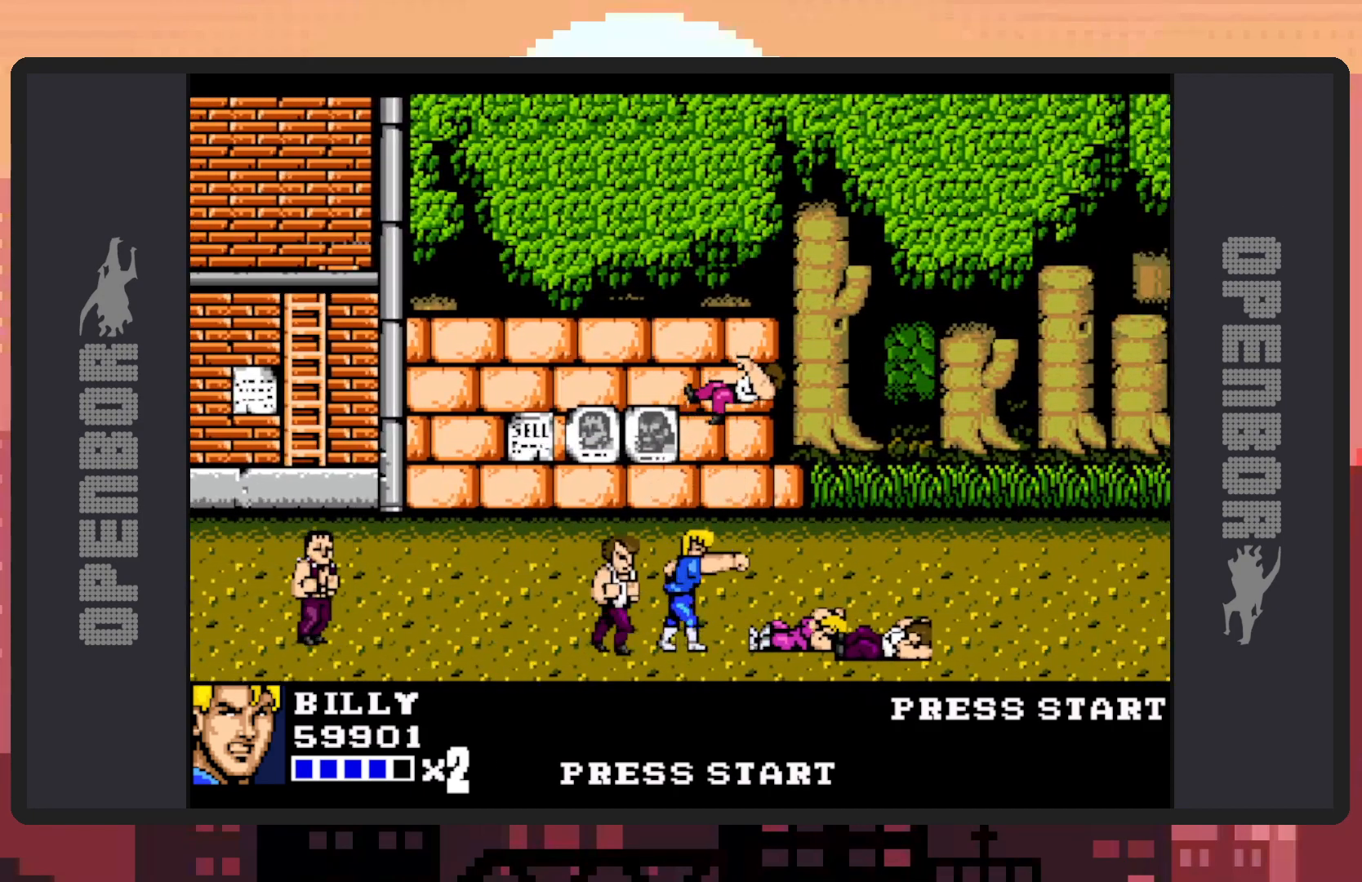
{"buttons": ["Y", "DPAD_LEFT"], "events": [[51, "Y", "down"], [84, "DPAD_LEFT", "down"], [84, "Y", "up"], [134, "Y", "down"], [184, "DPAD_UP", "down"], [184, "Y", "up"], [217, "Y", "down"], [267, "Y", "up"], [317, "Y", "down"], [368, "Y", "up"], [401, "DPAD_UP", "up"], [401, "Y", "down"], [451, "Y", "up"], [484, "Y", "down"]]}
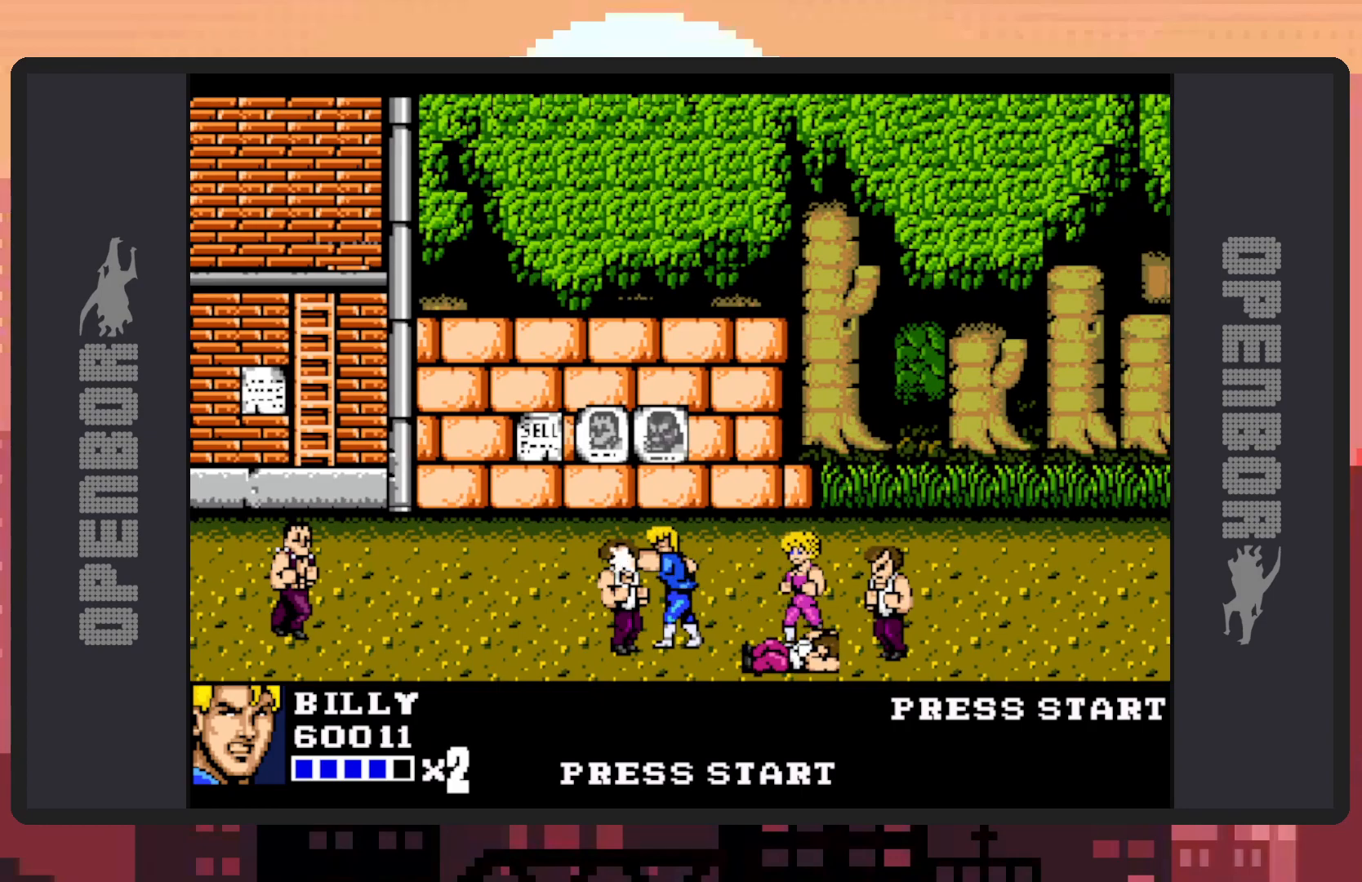
{"buttons": [], "events": [[33, "Y", "up"], [83, "Y", "down"], [117, "Y", "up"], [167, "DPAD_LEFT", "up"], [167, "Y", "down"], [217, "Y", "up"], [267, "Y", "down"], [300, "Y", "up"], [350, "Y", "down"], [384, "Y", "up"], [434, "Y", "down"], [484, "Y", "up"]]}
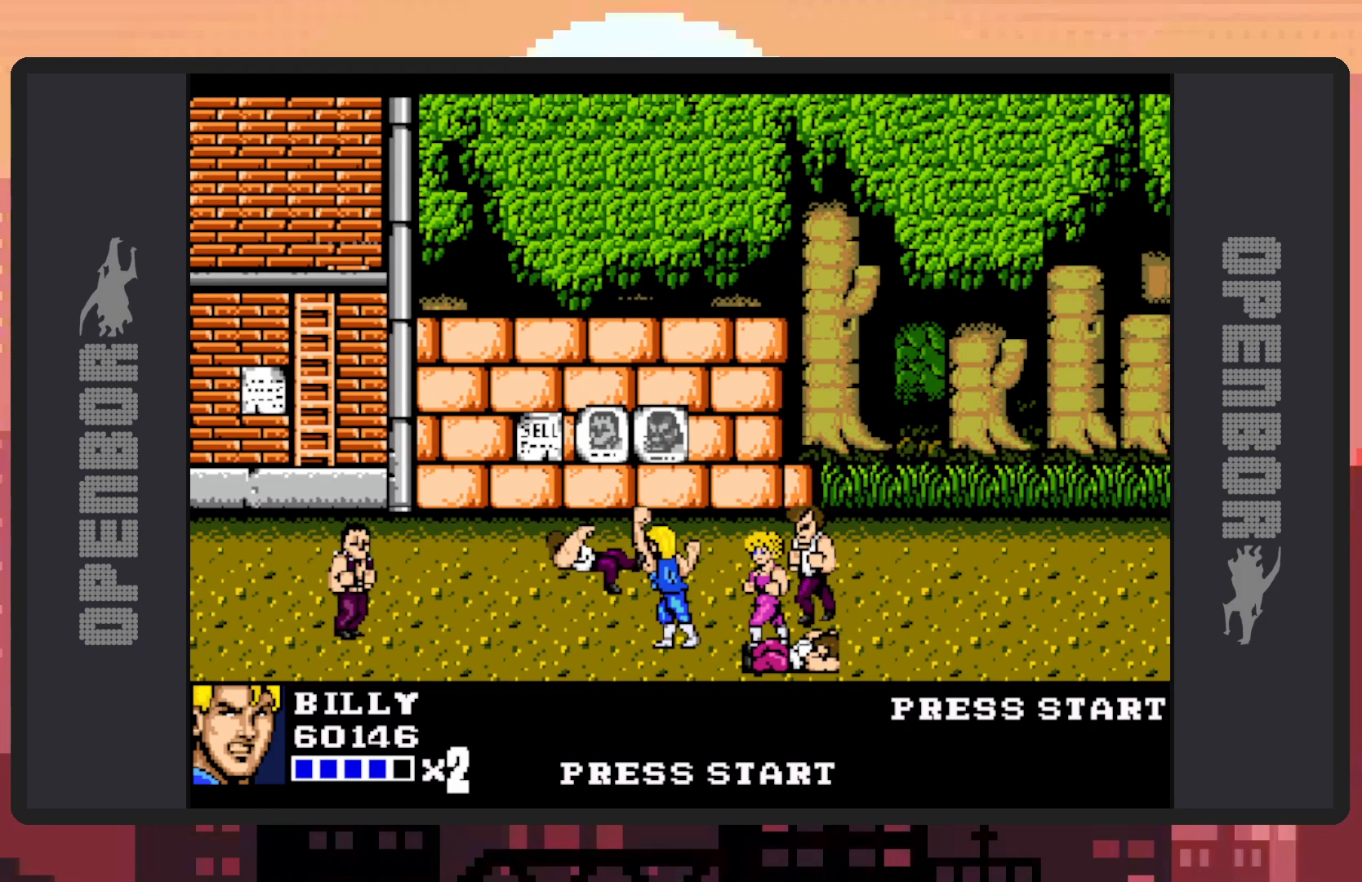
{"buttons": ["A"], "events": [[51, "Y", "down"], [67, "Y", "up"], [117, "Y", "down"], [151, "Y", "up"], [201, "DPAD_RIGHT", "down"], [201, "Y", "down"], [234, "Y", "up"], [368, "A", "down"], [368, "DPAD_RIGHT", "up"]]}
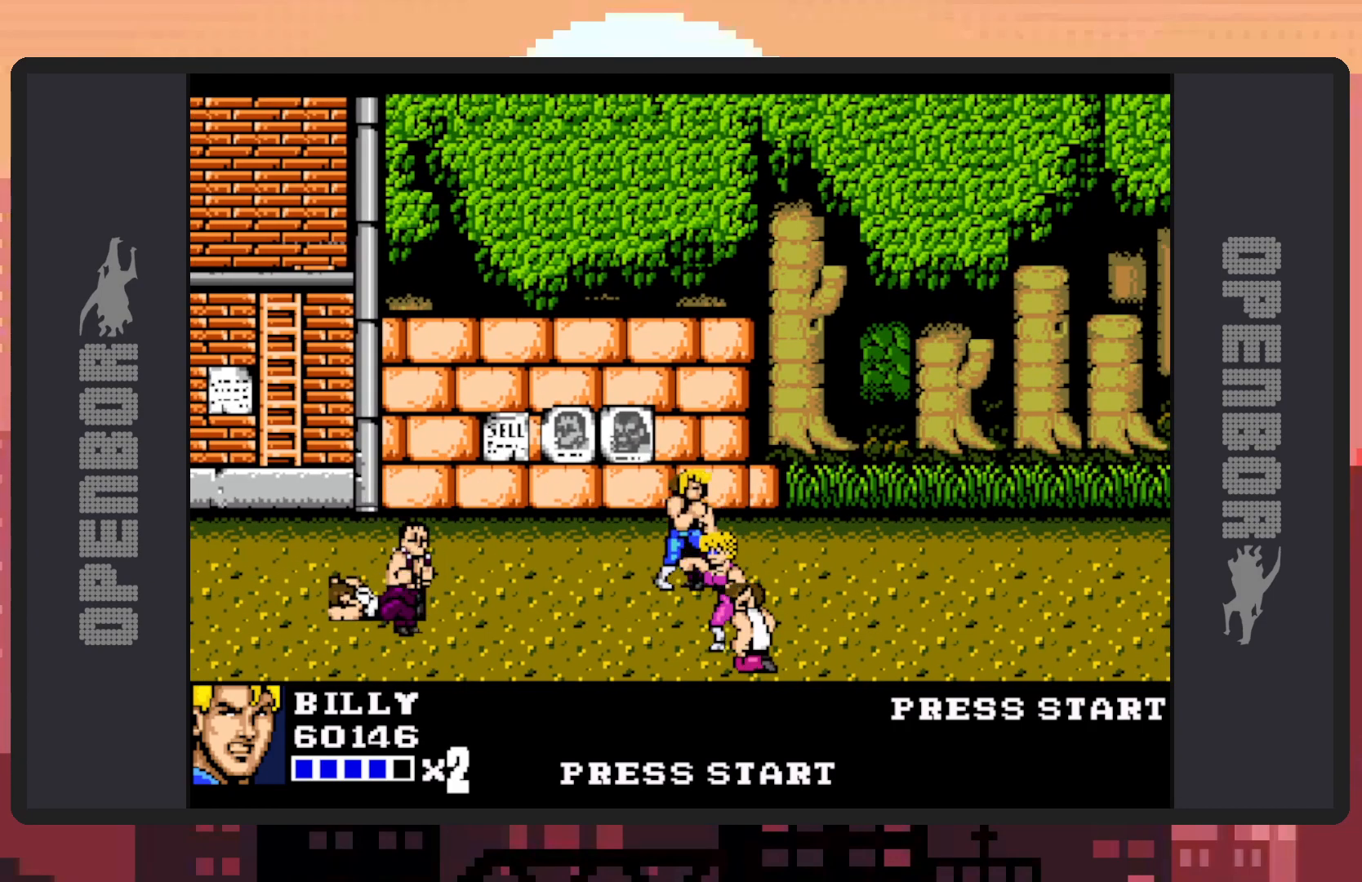
{"buttons": [], "events": [[83, "A", "up"]]}
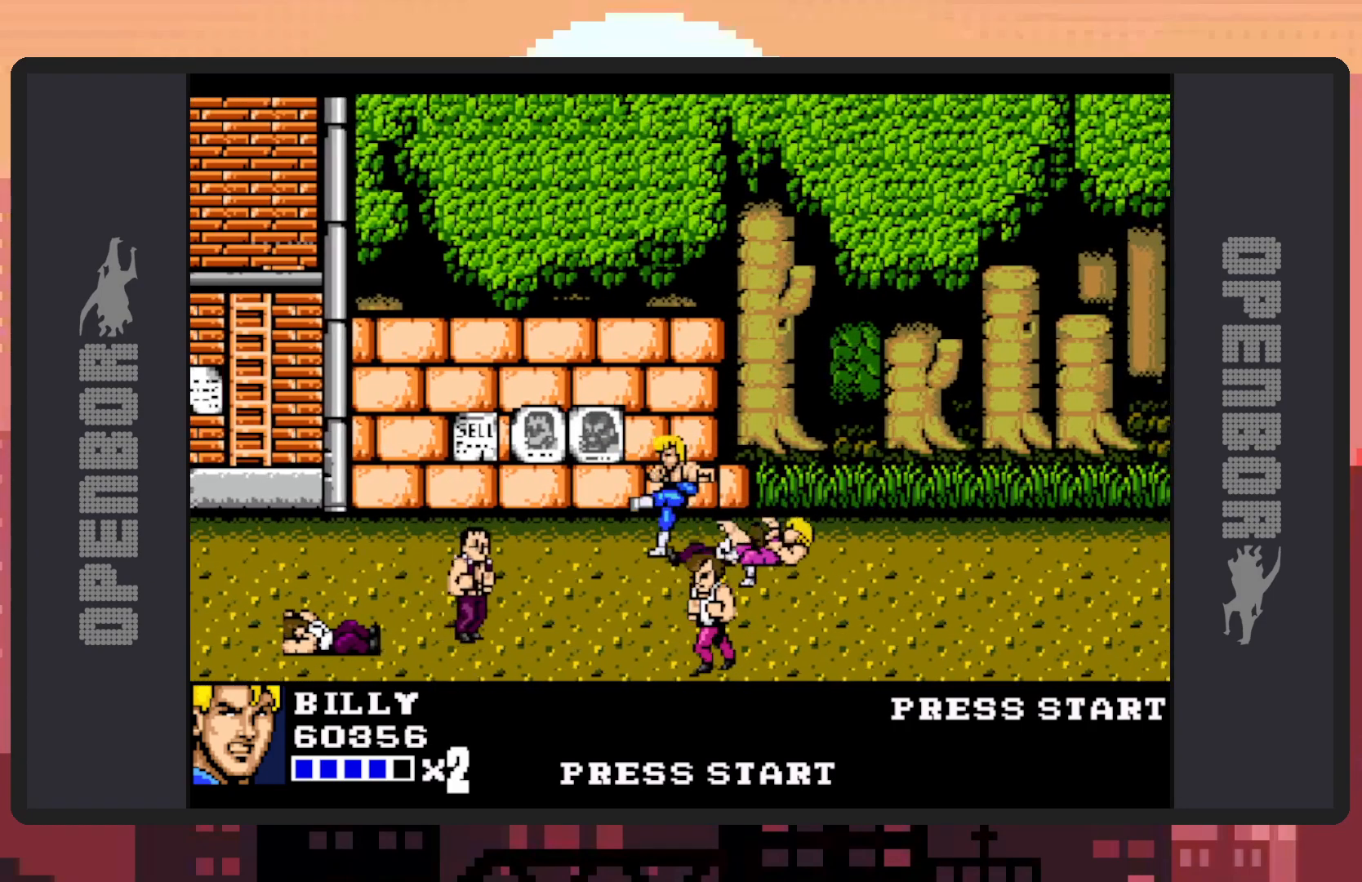
{"buttons": ["DPAD_DOWN", "DPAD_RIGHT"], "events": [[284, "DPAD_RIGHT", "down"], [401, "DPAD_DOWN", "down"]]}
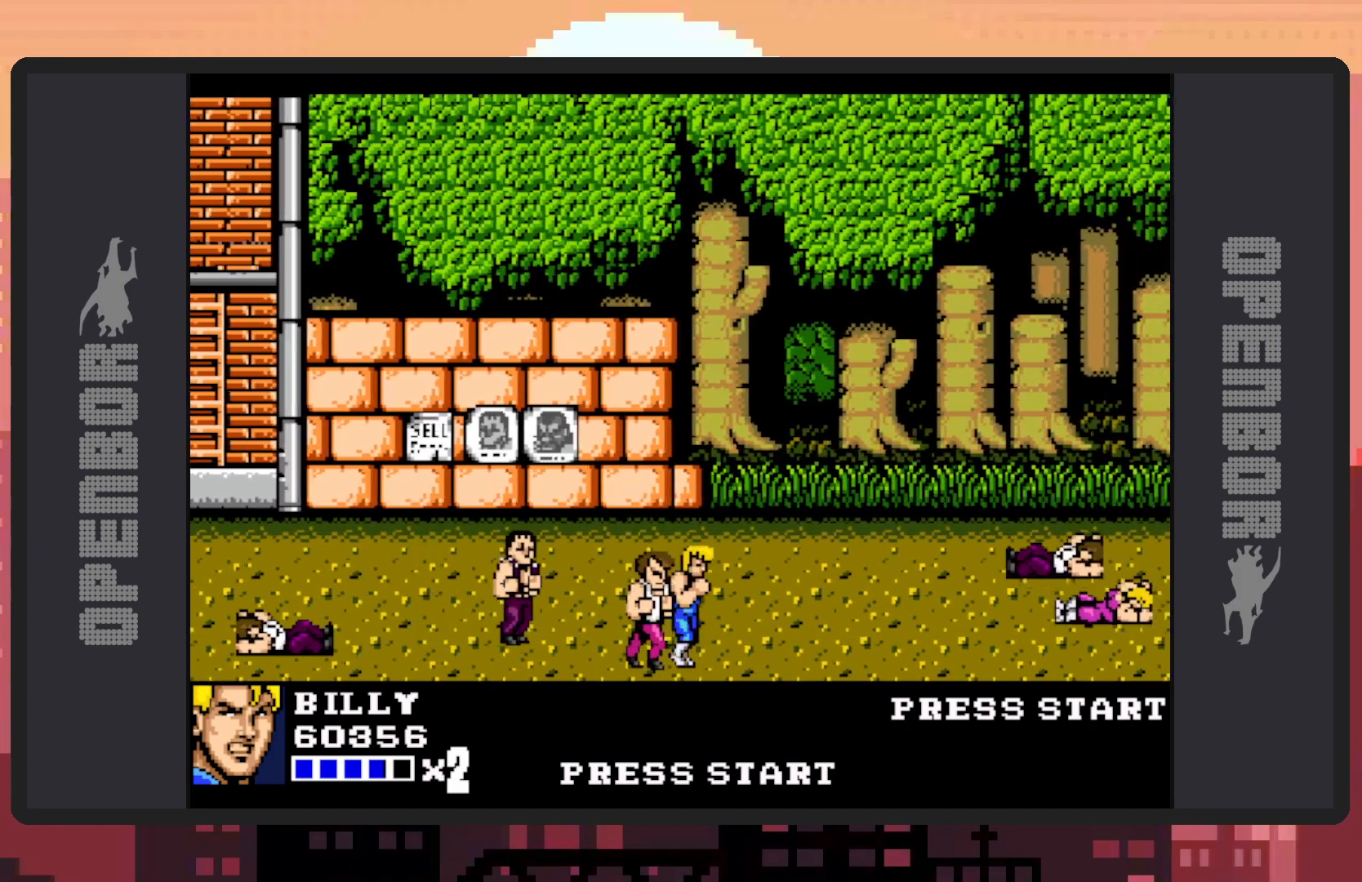
{"buttons": ["Y"], "events": [[83, "DPAD_RIGHT", "up"], [100, "DPAD_LEFT", "down"], [133, "Y", "down"], [167, "Y", "up"], [200, "DPAD_DOWN", "up"], [200, "Y", "down"], [250, "Y", "up"], [300, "Y", "down"], [334, "Y", "up"], [384, "Y", "down"], [400, "DPAD_LEFT", "up"], [434, "Y", "up"], [484, "Y", "down"]]}
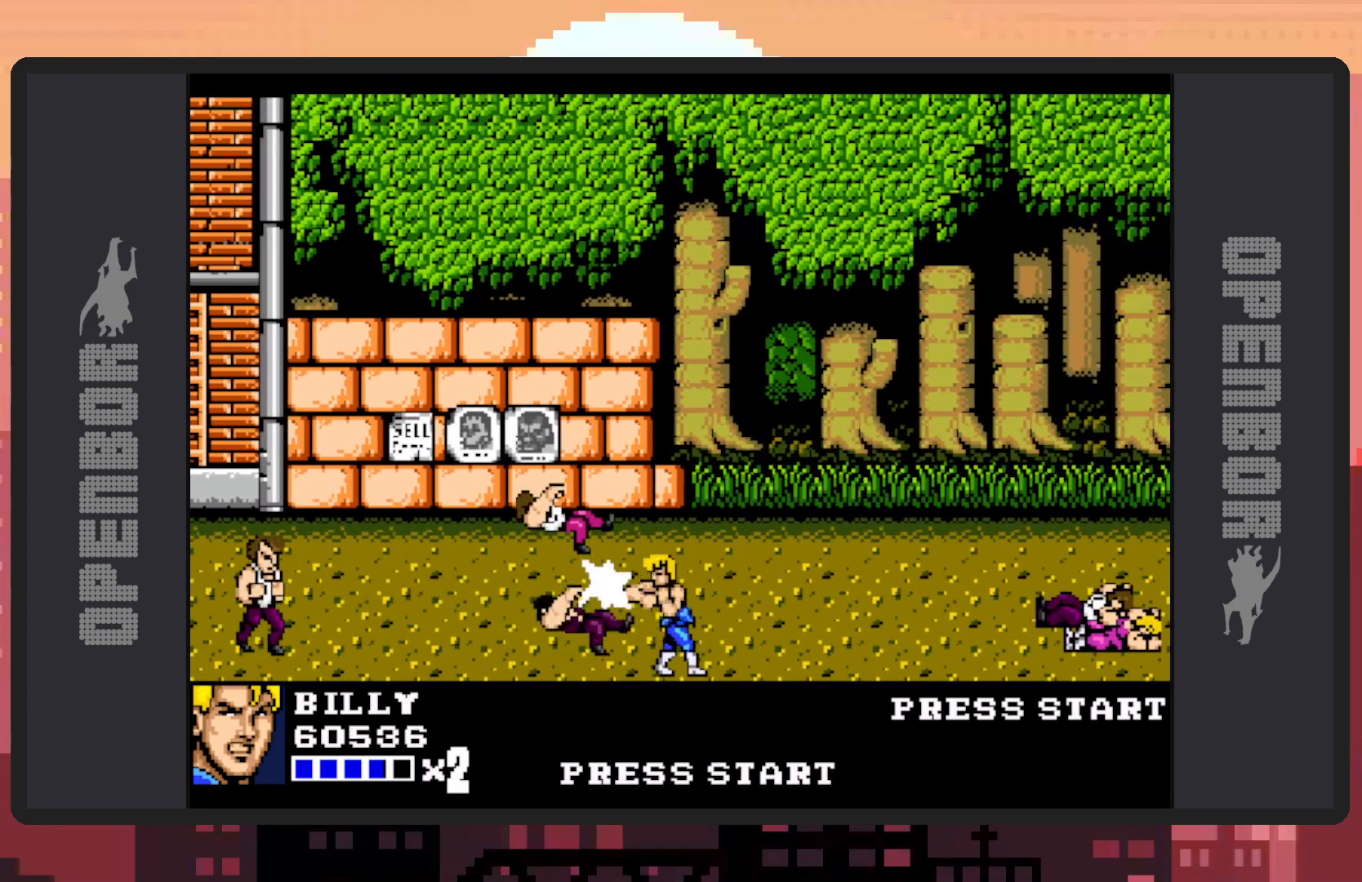
{"buttons": [], "events": [[17, "Y", "up"], [67, "Y", "down"], [117, "Y", "up"], [151, "Y", "down"], [201, "Y", "up"], [251, "Y", "down"], [284, "Y", "up"], [334, "Y", "down"], [384, "Y", "up"], [434, "Y", "down"], [468, "Y", "up"]]}
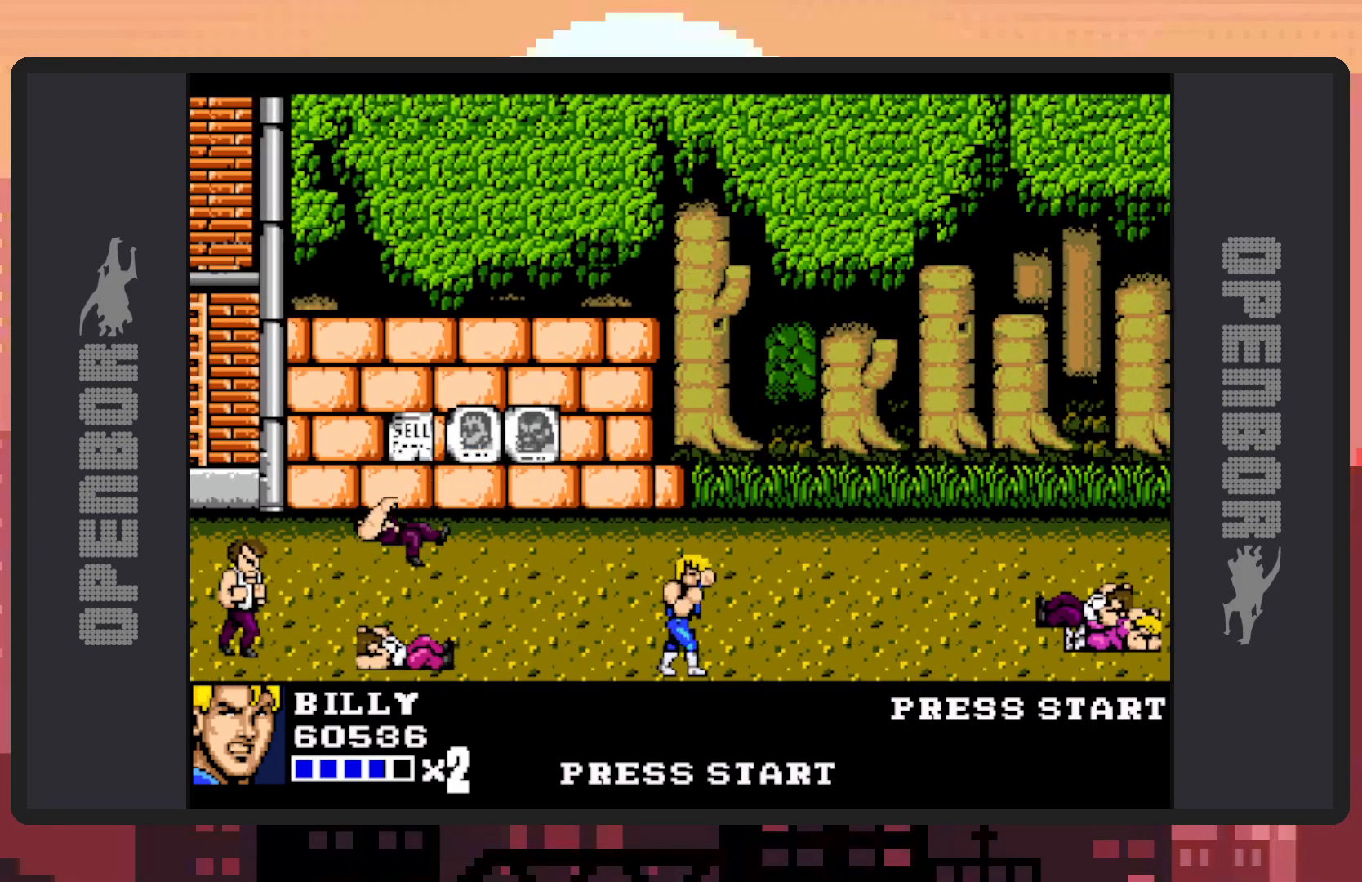
{"buttons": ["DPAD_RIGHT"], "events": [[17, "Y", "down"], [33, "Y", "up"], [100, "DPAD_RIGHT", "down"], [117, "DPAD_RIGHT", "up"], [150, "DPAD_UP", "down"], [167, "DPAD_RIGHT", "down"], [267, "DPAD_UP", "up"]]}
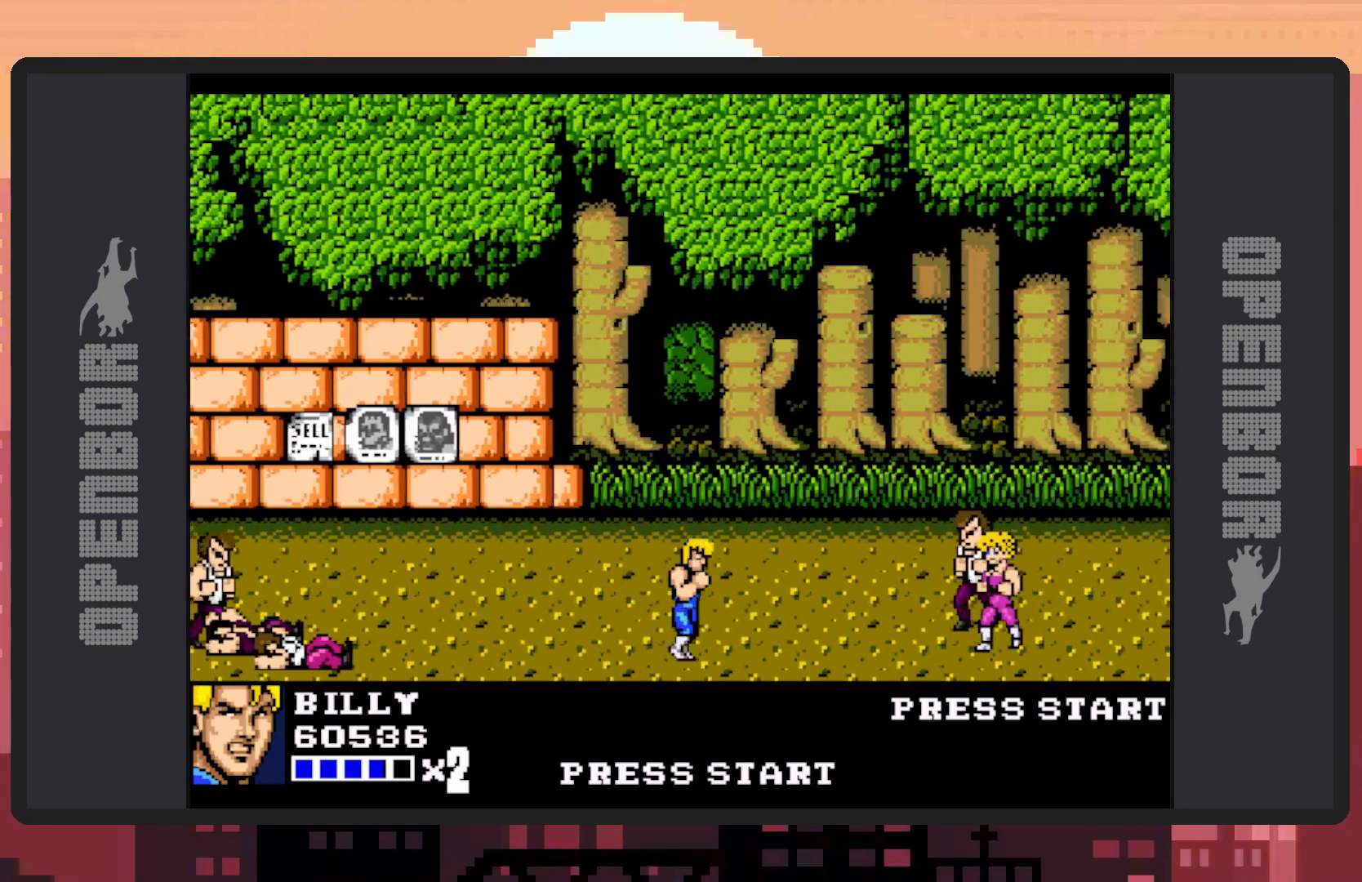
{"buttons": ["Y", "DPAD_RIGHT"], "events": [[401, "Y", "down"], [451, "Y", "up"], [501, "Y", "down"]]}
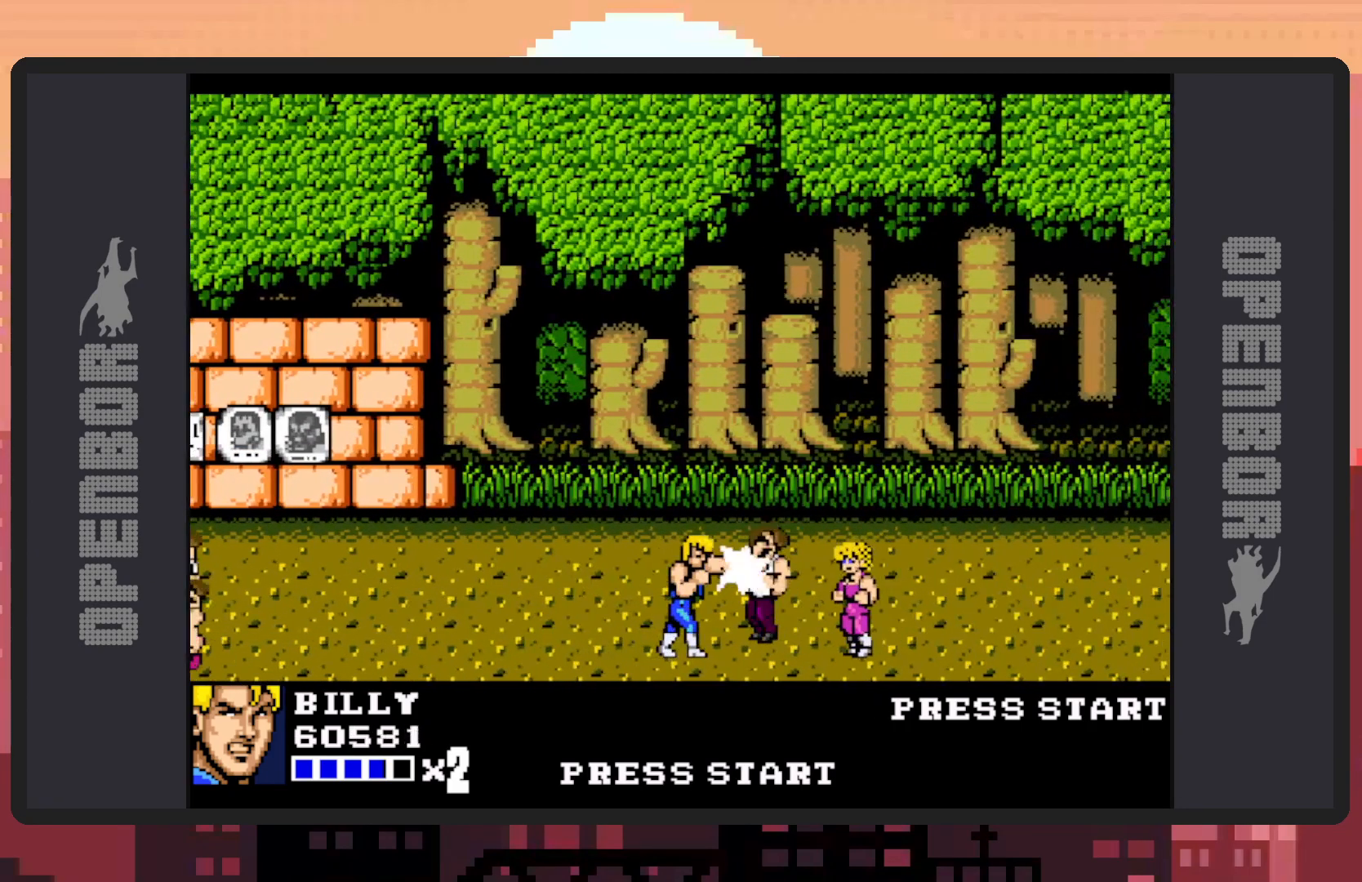
{"buttons": [], "events": [[50, "Y", "up"], [83, "Y", "down"], [133, "Y", "up"], [183, "Y", "down"], [217, "DPAD_RIGHT", "up"], [217, "Y", "up"], [267, "Y", "down"], [300, "Y", "up"], [350, "Y", "down"], [400, "Y", "up"], [434, "Y", "down"], [484, "Y", "up"]]}
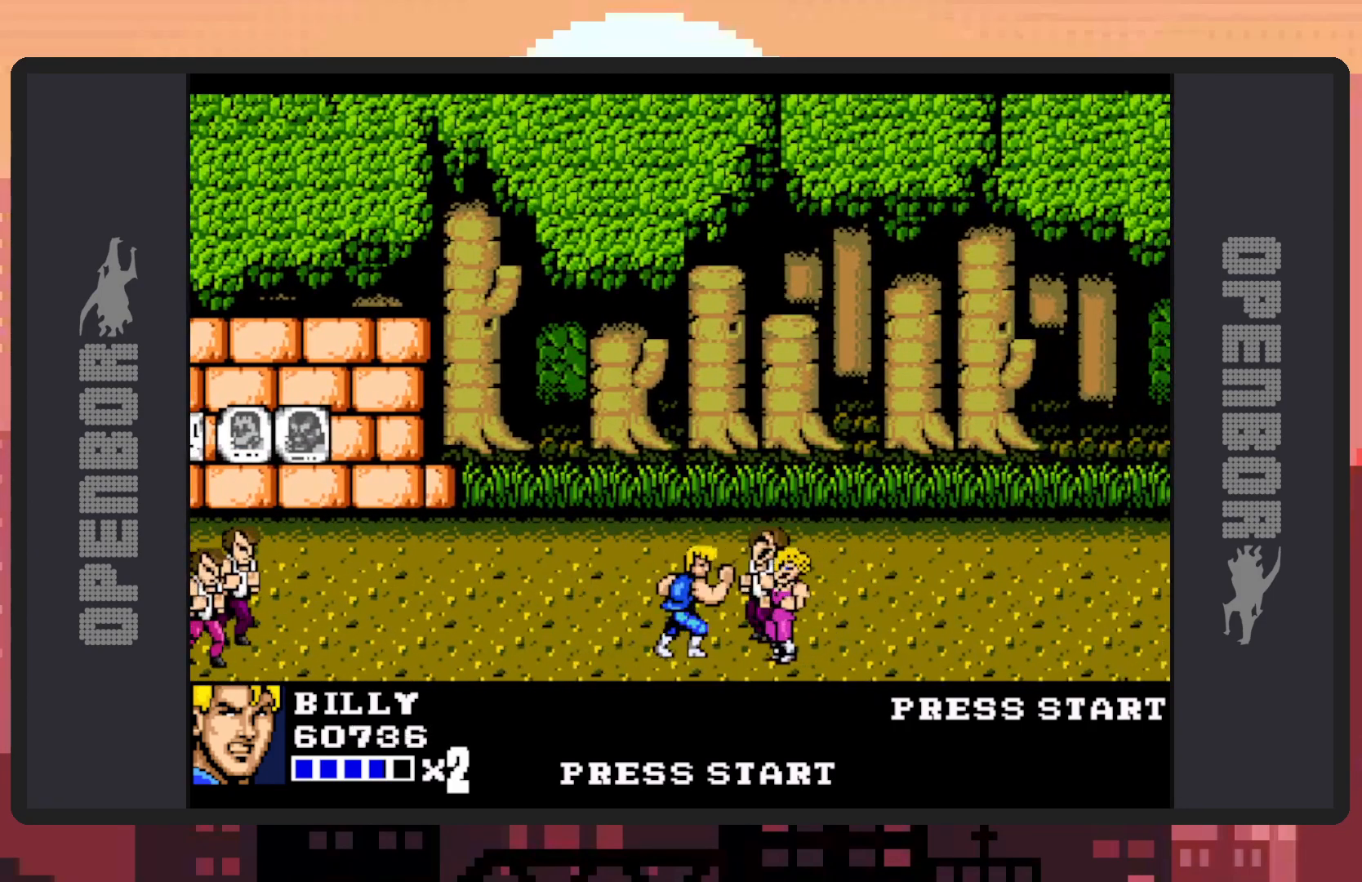
{"buttons": ["Y"], "events": [[34, "Y", "down"], [67, "Y", "up"], [117, "Y", "down"], [167, "Y", "up"], [217, "Y", "down"], [251, "Y", "up"], [301, "Y", "down"], [368, "Y", "up"], [401, "Y", "down"], [434, "Y", "up"], [484, "Y", "down"]]}
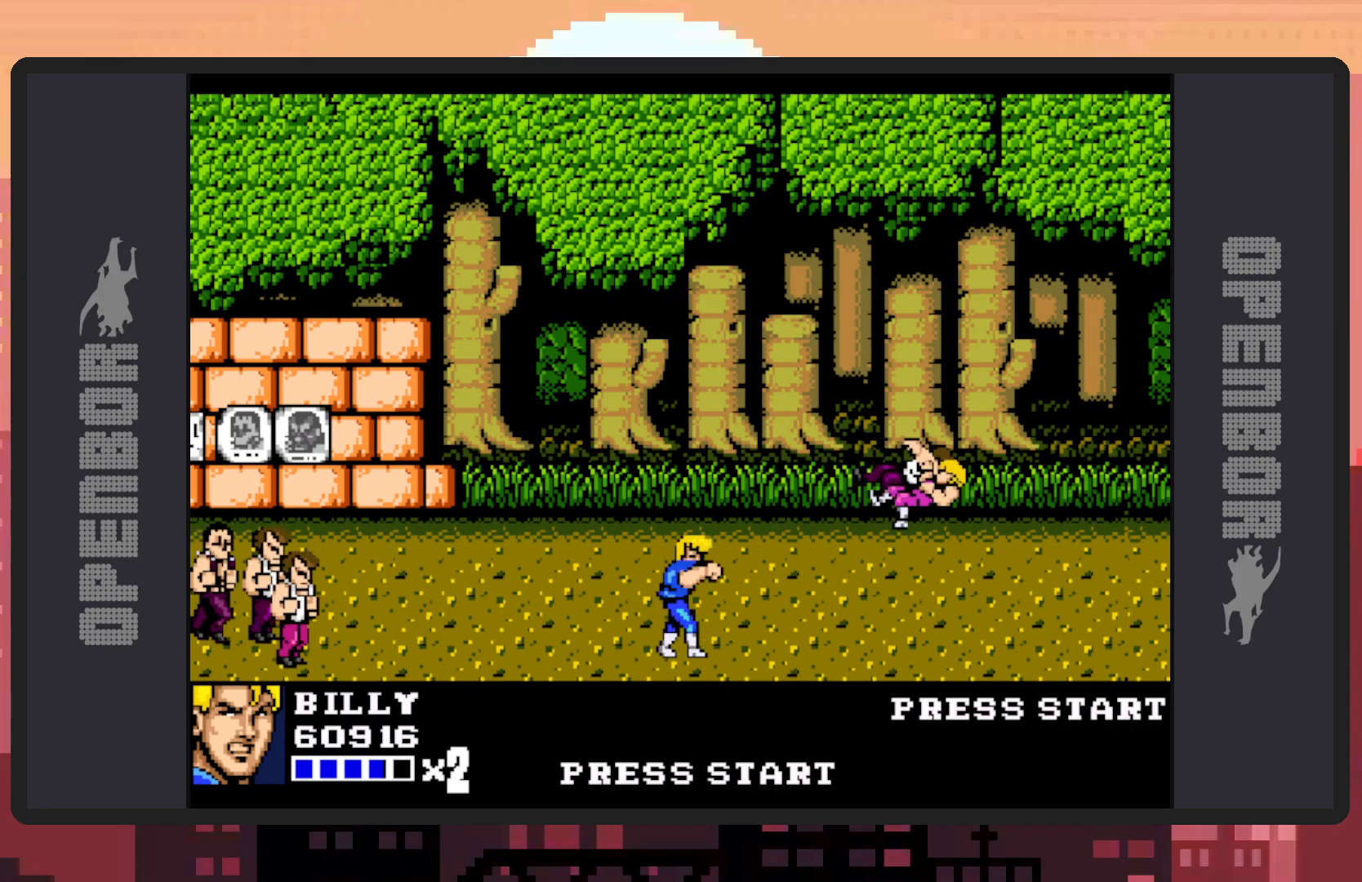
{"buttons": ["DPAD_RIGHT"], "events": [[17, "Y", "up"], [50, "DPAD_RIGHT", "down"]]}